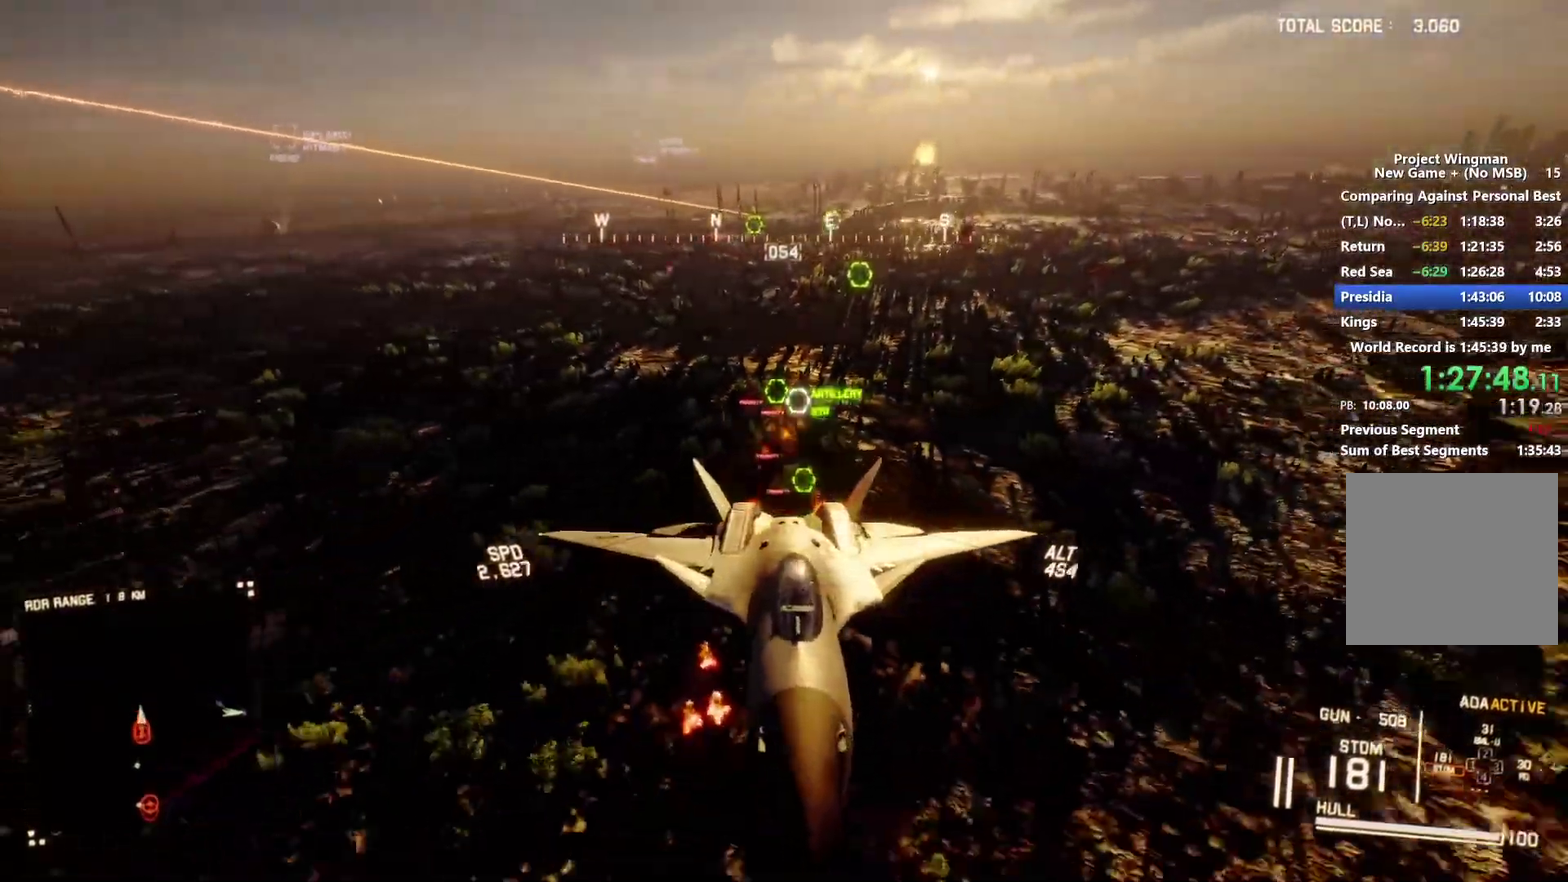
Gameplay with a controller (Xbox layout); each line is a JSON object with the inputs held at the frame after it. "events" lists button and stick changes between this image and that frame as [ms after this image, input, new state], when the widget could be followed in between.
{"buttons": ["L2"], "left_stick": "down", "right_stick": "left", "events": [[233, "Y", "down"], [233, "left_stick", "down"], [333, "L2", "down"], [333, "R2", "up"], [333, "Y", "up"]]}
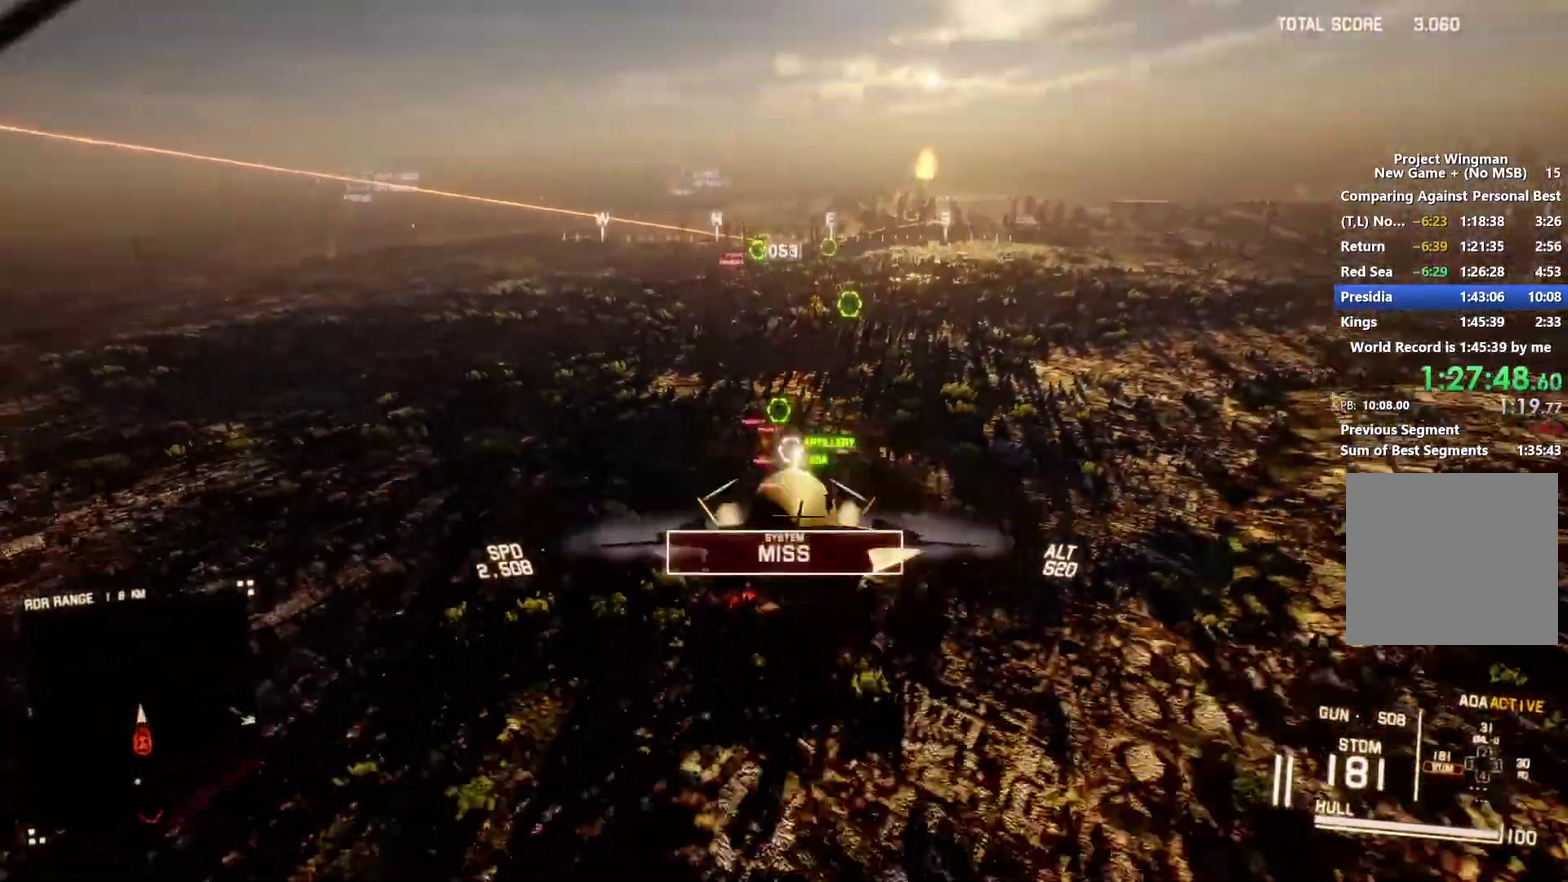
{"buttons": ["R2"], "left_stick": "down", "right_stick": "up-left", "events": [[233, "right_stick", "up-left"], [467, "L2", "up"], [467, "R2", "down"]]}
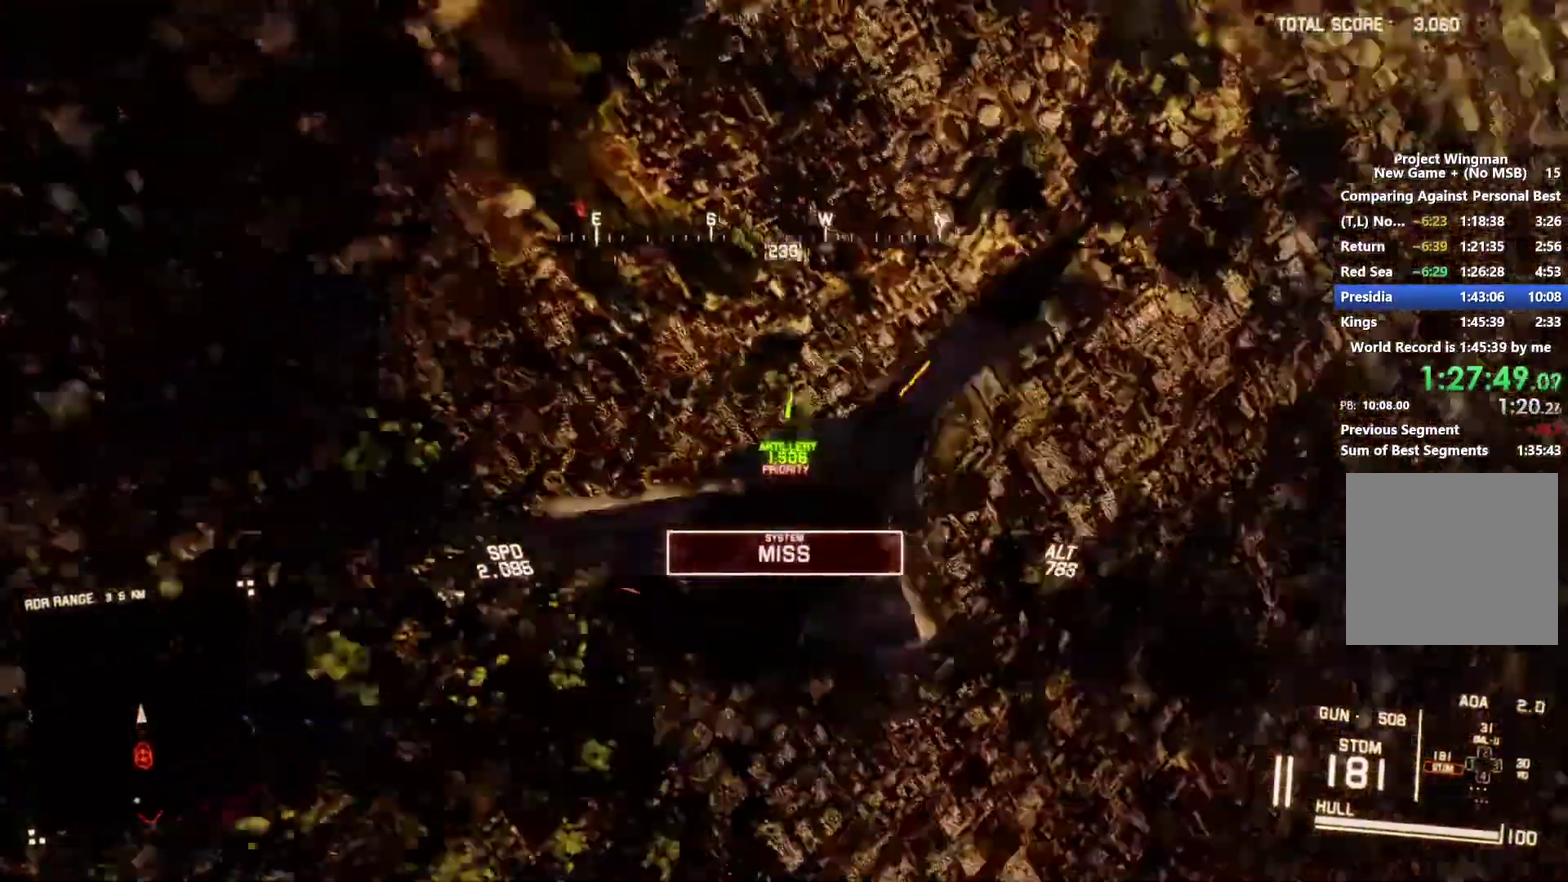
{"buttons": ["R1", "R2"], "left_stick": "down-left", "right_stick": "center", "events": [[33, "R1", "down"], [100, "right_stick", "center"], [467, "left_stick", "down-left"]]}
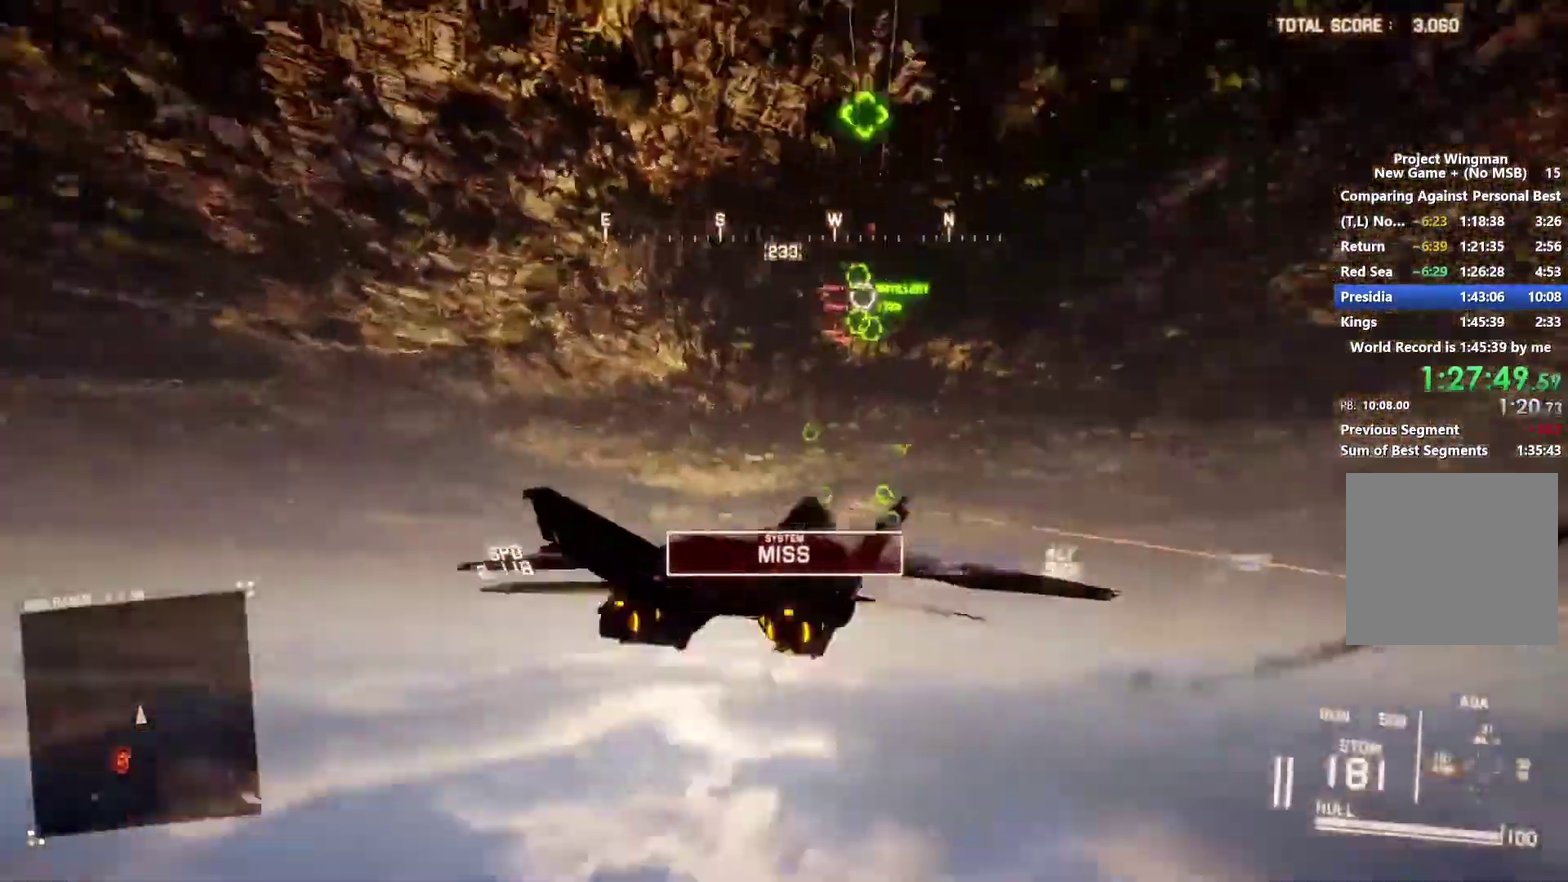
{"buttons": ["R1", "R2"], "left_stick": "down-left", "right_stick": "center", "events": [[33, "left_stick", "left"], [100, "left_stick", "up-left"], [300, "left_stick", "down-left"]]}
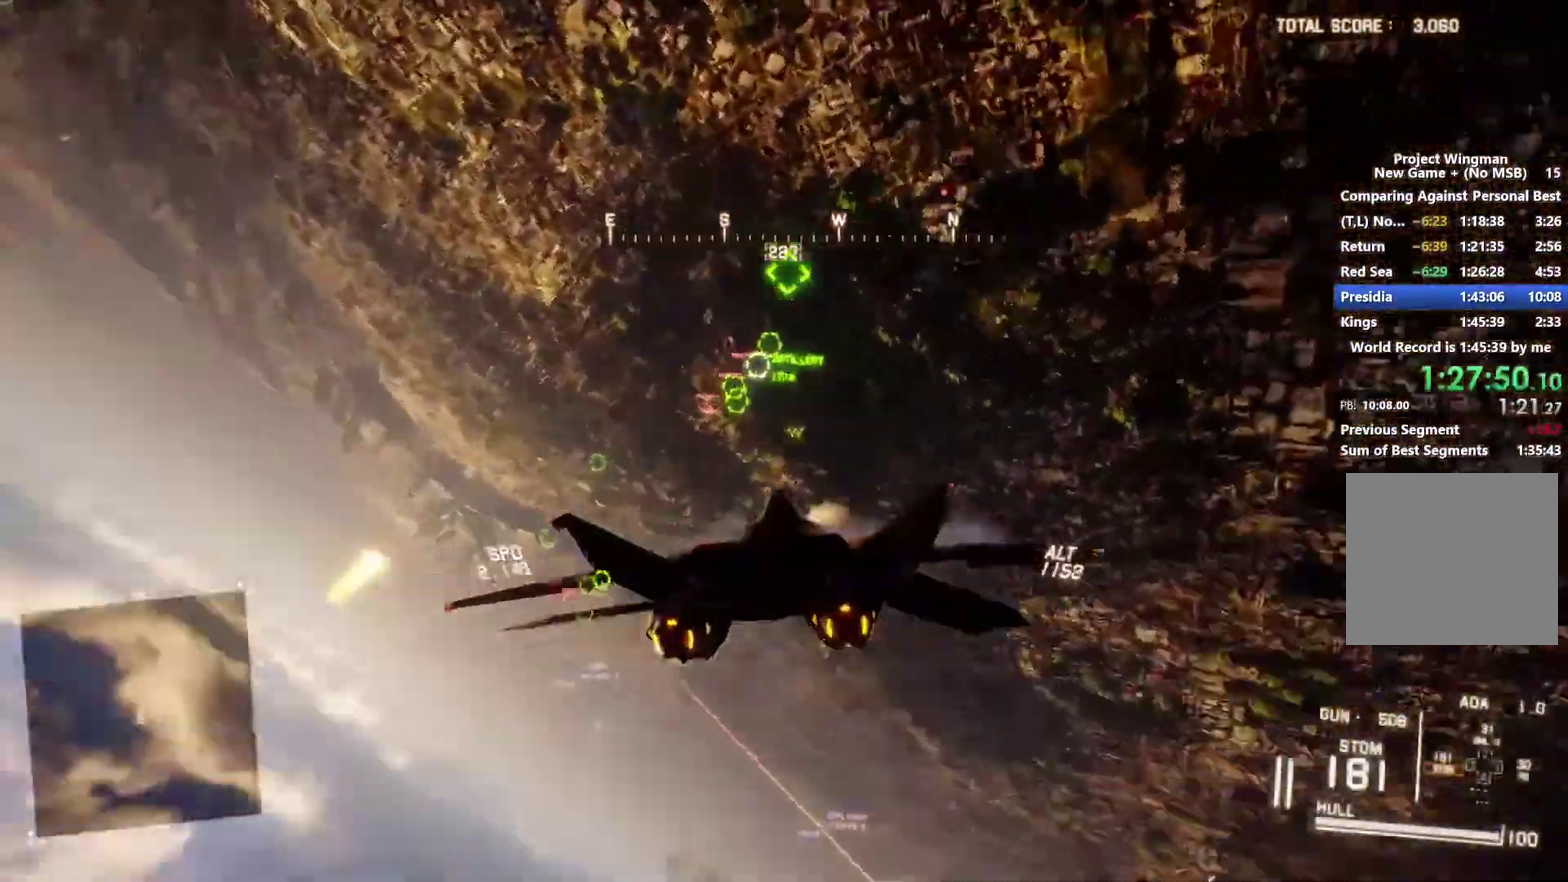
{"buttons": ["L1", "R2"], "left_stick": "up-left", "right_stick": "center", "events": [[167, "left_stick", "center"], [333, "B", "down"], [467, "B", "up"], [467, "L1", "down"], [500, "R1", "up"], [500, "left_stick", "up-left"]]}
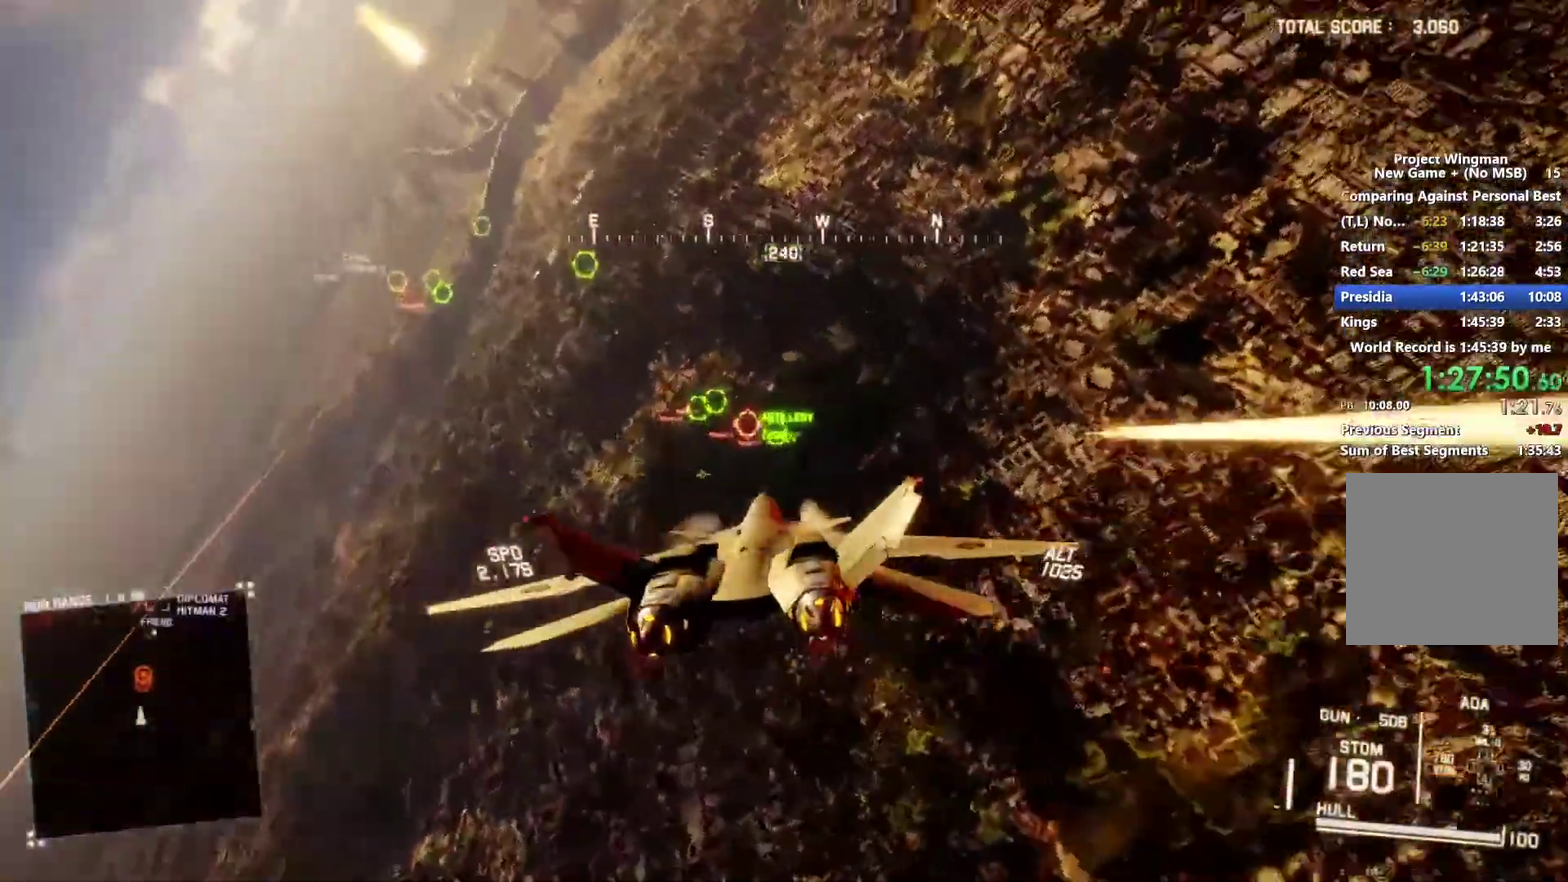
{"buttons": ["A", "R1", "R2"], "left_stick": "down", "right_stick": "center", "events": [[67, "A", "down"], [100, "left_stick", "center"], [333, "L1", "up"], [367, "R1", "down"], [400, "left_stick", "down"]]}
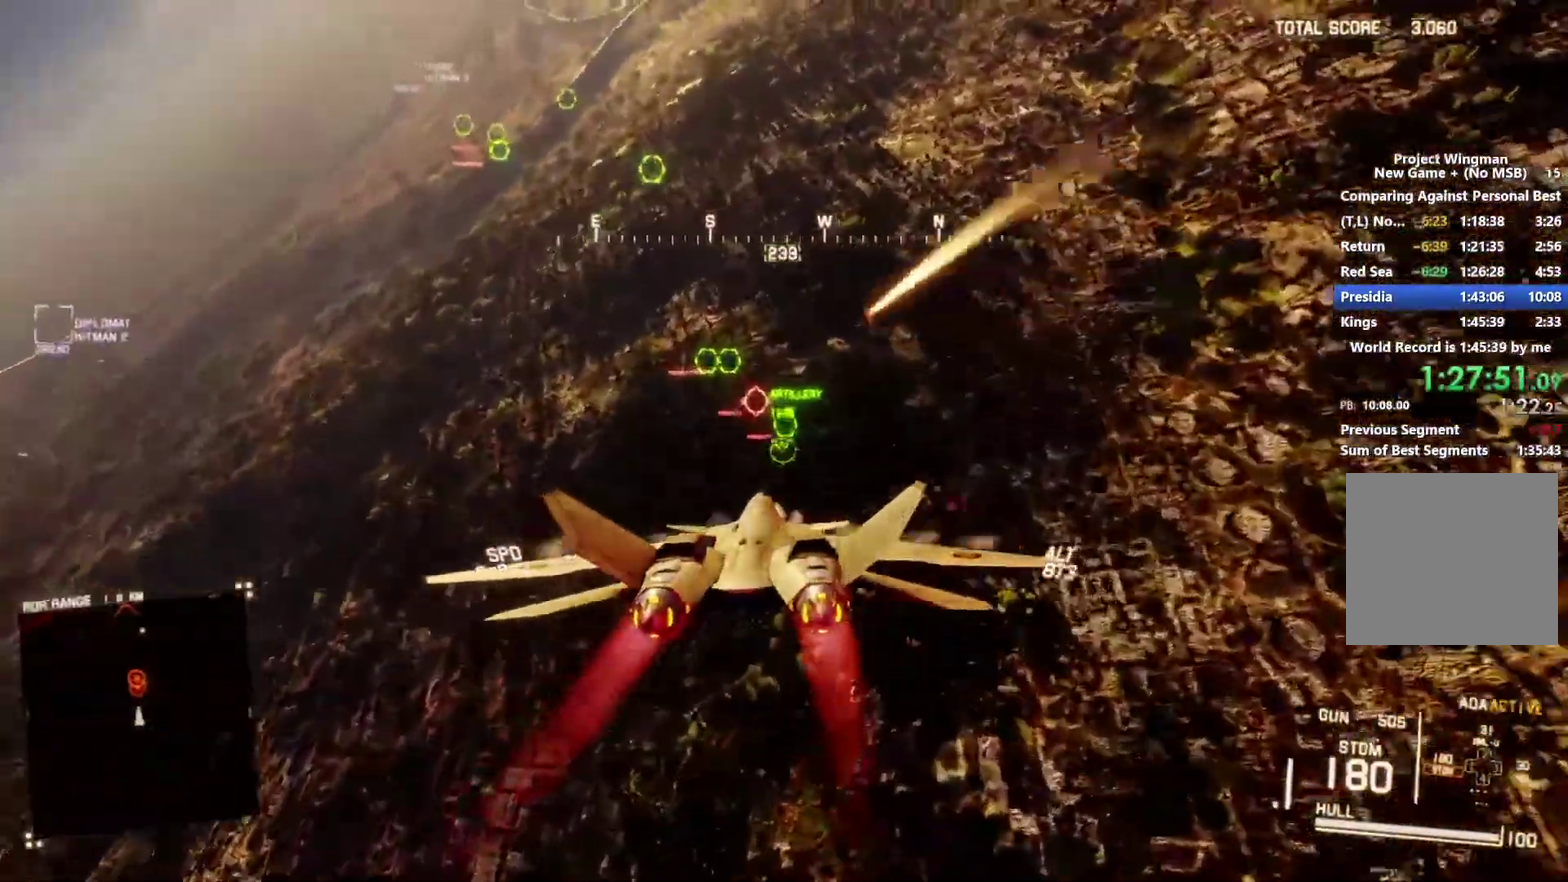
{"buttons": ["L1", "R2"], "left_stick": "center", "right_stick": "center", "events": [[33, "left_stick", "center"], [67, "L1", "down"], [233, "A", "up"], [233, "R1", "up"], [333, "A", "down"], [367, "left_stick", "down"], [433, "left_stick", "down-left"], [467, "A", "up"], [500, "left_stick", "center"]]}
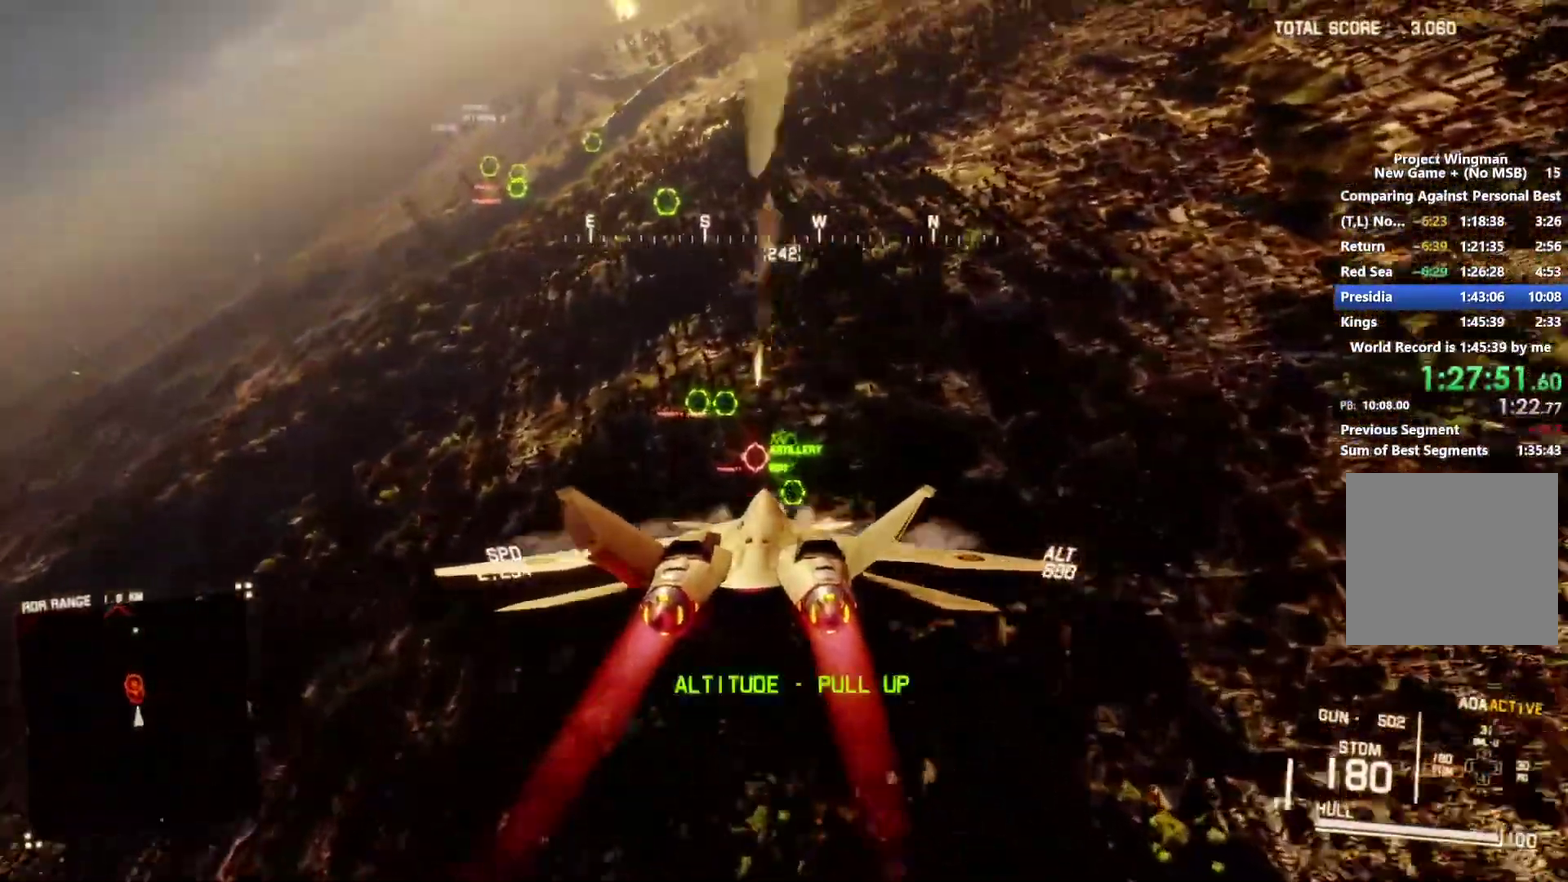
{"buttons": ["L1"], "left_stick": "down", "right_stick": "center", "events": [[133, "left_stick", "down-left"], [167, "R2", "up"], [233, "A", "down"], [267, "left_stick", "center"], [300, "A", "up"], [367, "A", "down"], [433, "A", "up"], [433, "left_stick", "down"]]}
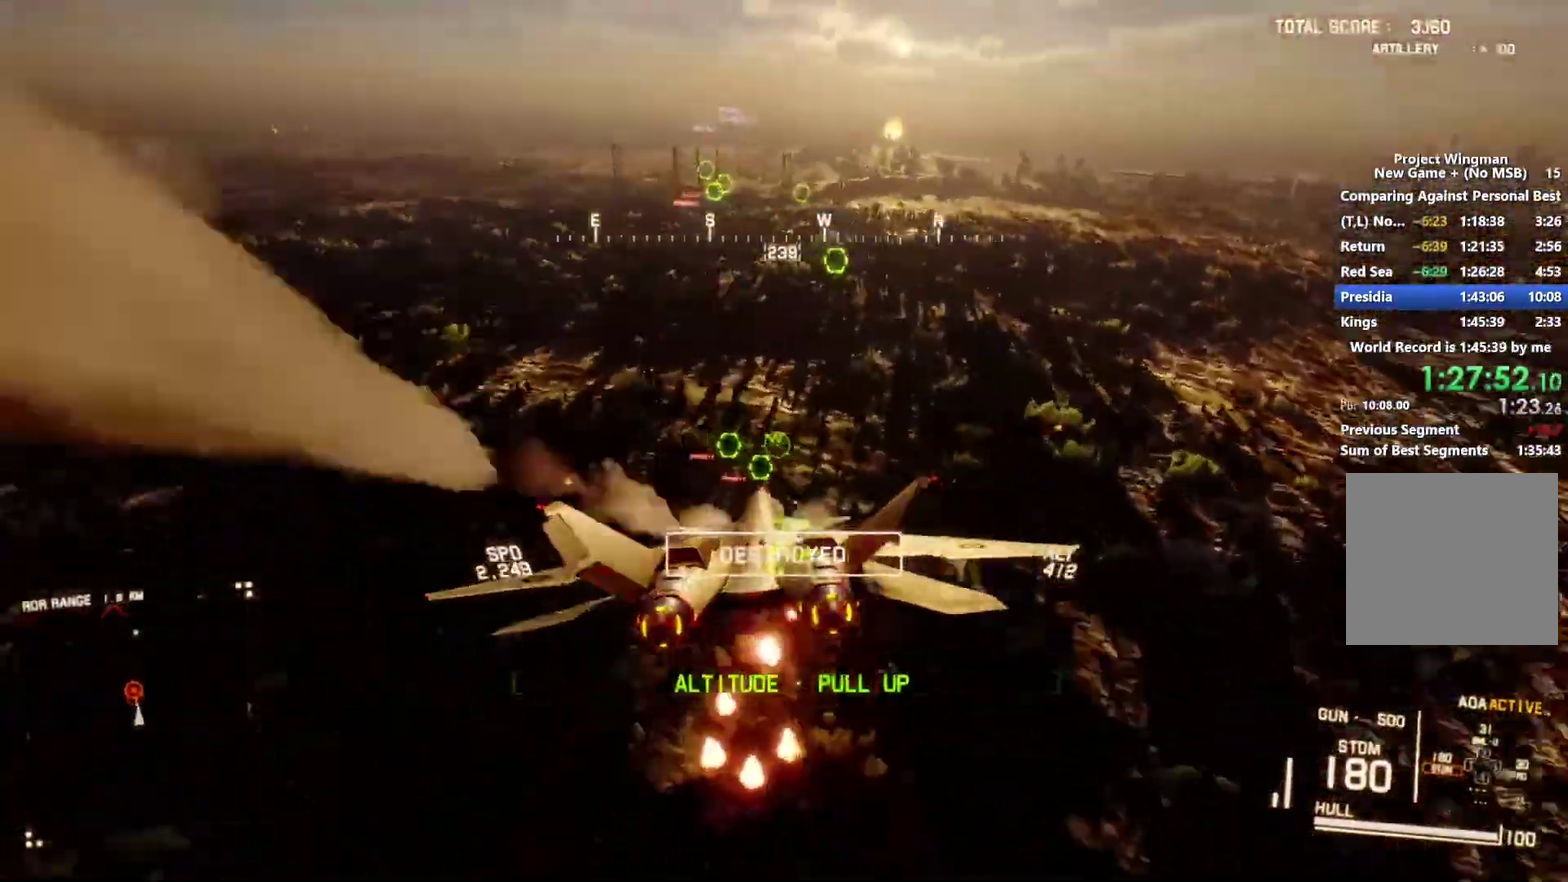
{"buttons": ["L1", "R2"], "left_stick": "right", "right_stick": "center", "events": [[33, "A", "down"], [33, "R2", "down"], [67, "left_stick", "center"], [167, "left_stick", "down"], [200, "A", "up"], [300, "A", "down"], [300, "left_stick", "down-right"], [433, "left_stick", "right"], [500, "A", "up"]]}
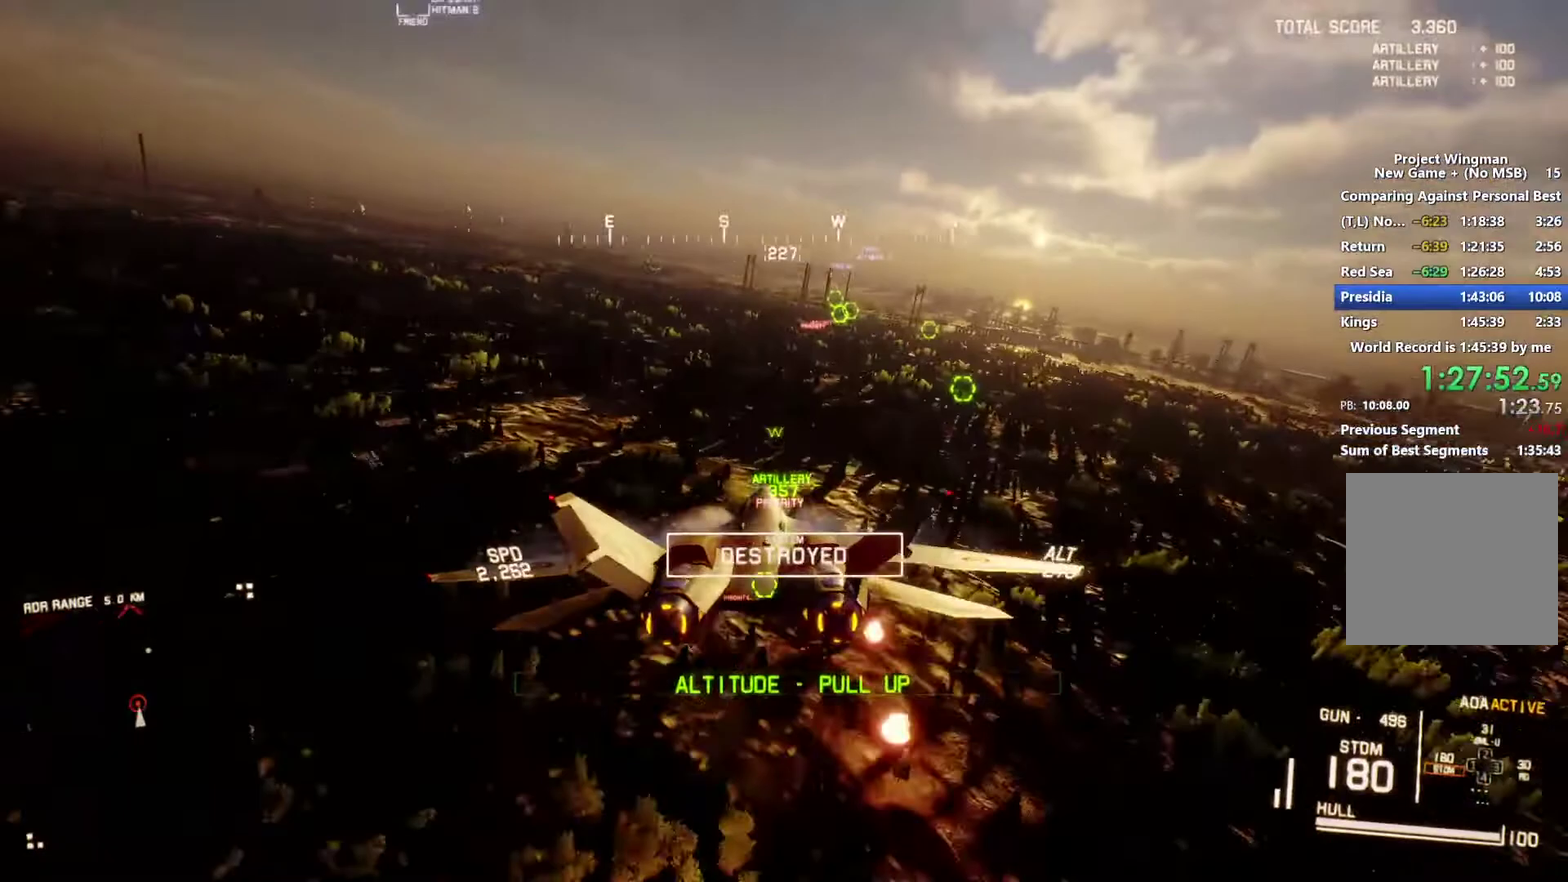
{"buttons": ["R2"], "left_stick": "down", "right_stick": "center", "events": [[33, "left_stick", "up-right"], [167, "L1", "up"], [167, "R1", "down"], [233, "left_stick", "center"], [333, "left_stick", "down"], [367, "R1", "up"]]}
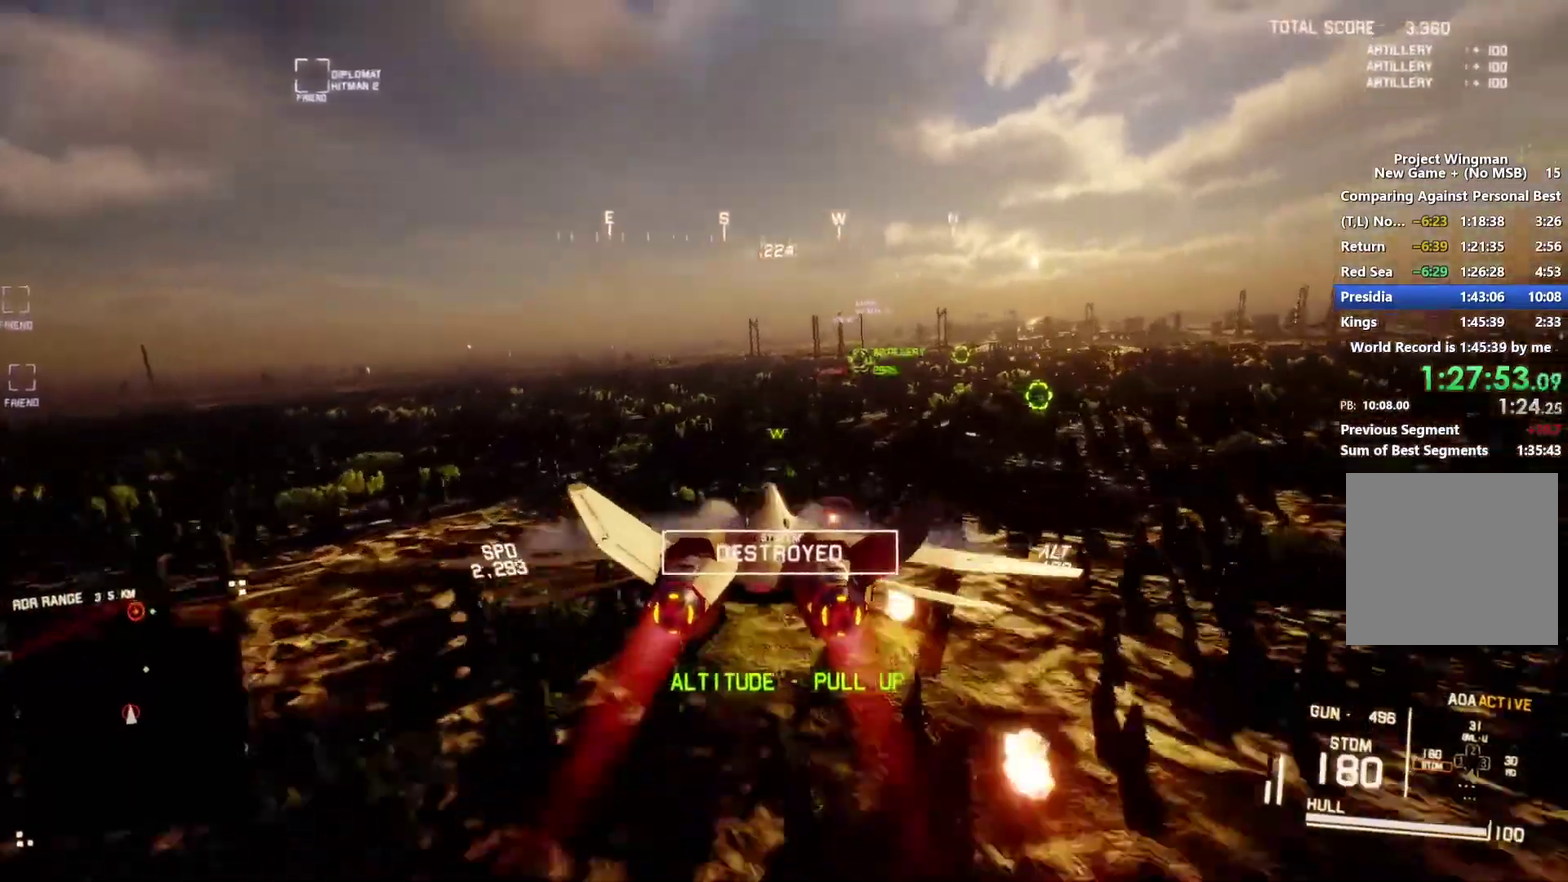
{"buttons": ["R2"], "left_stick": "down", "right_stick": "left", "events": [[33, "right_stick", "left"]]}
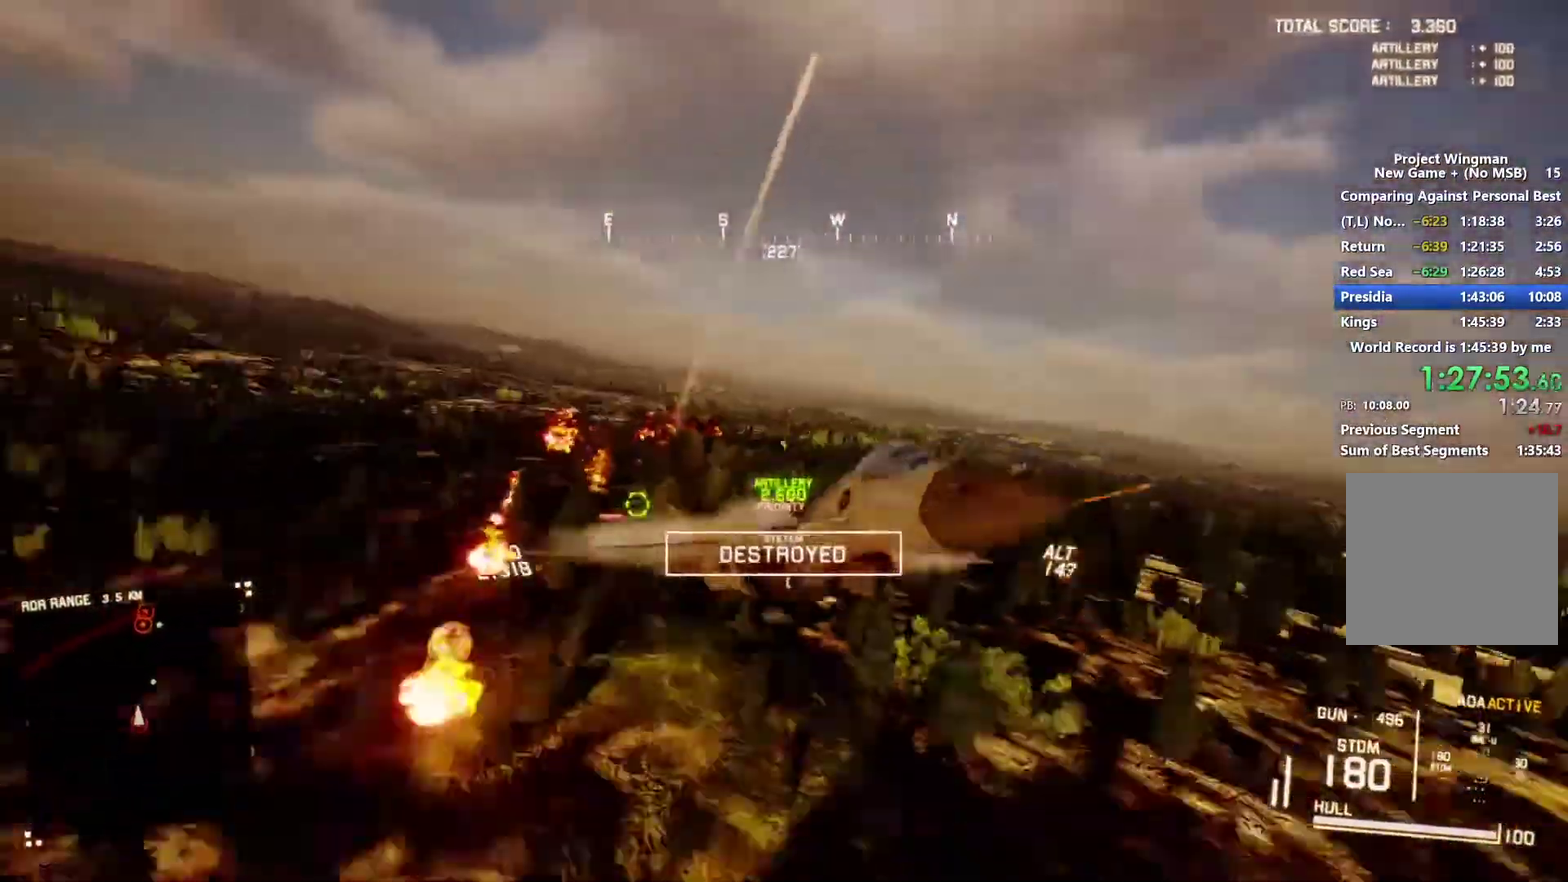
{"buttons": ["R2"], "left_stick": "down", "right_stick": "left", "events": [[133, "left_stick", "center"], [233, "Y", "down"], [233, "right_stick", "up-left"], [333, "Y", "up"], [367, "right_stick", "left"], [433, "left_stick", "down"]]}
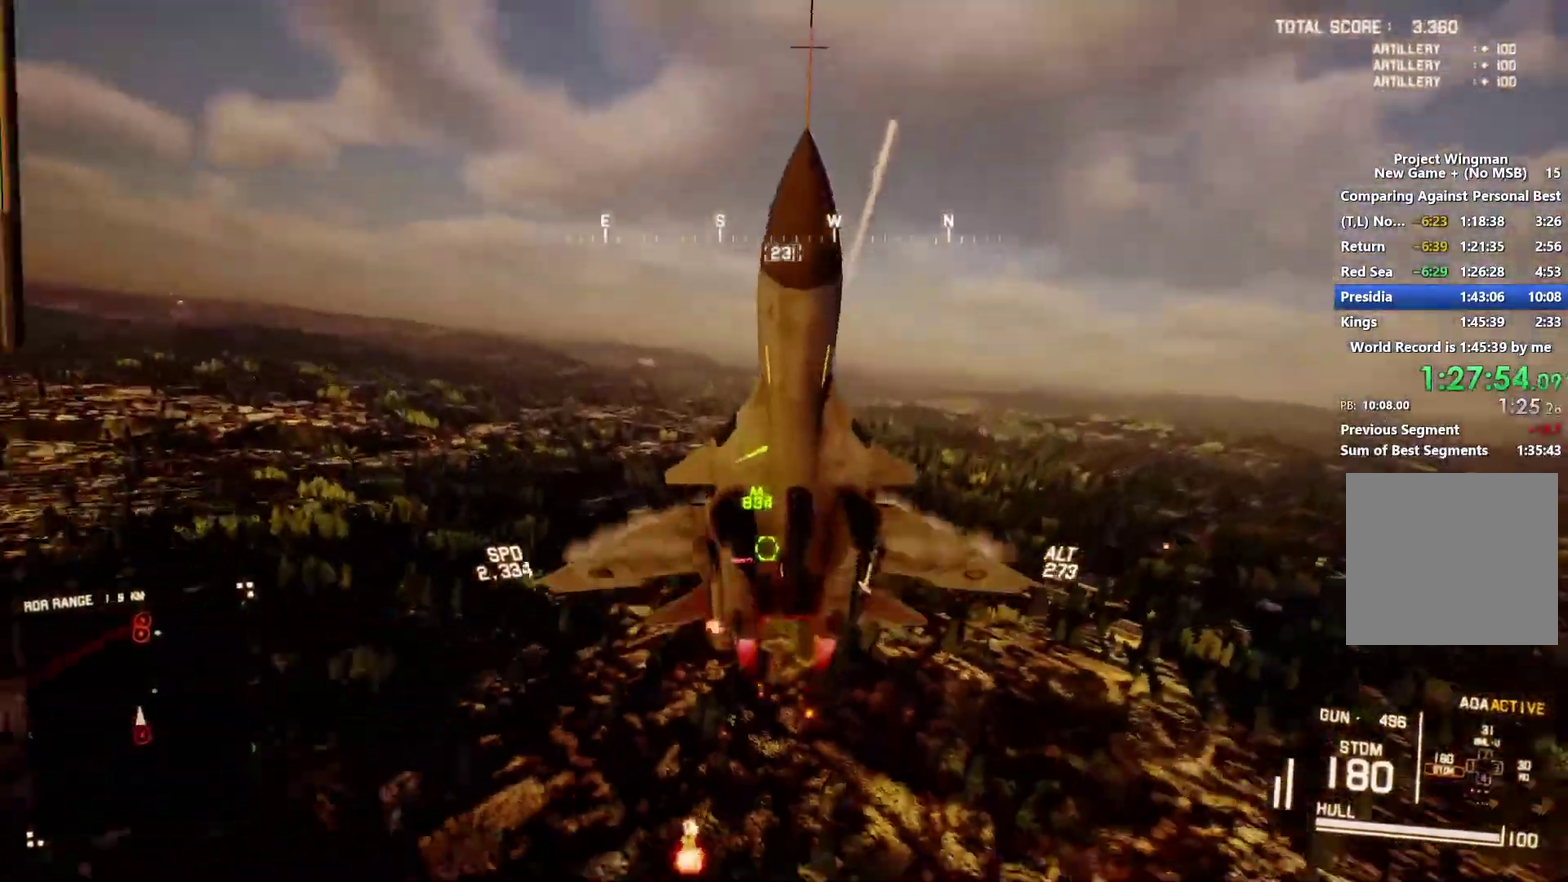
{"buttons": ["L2"], "left_stick": "down", "right_stick": "up-left", "events": [[133, "L2", "down"], [200, "R2", "up"], [200, "Y", "down"], [200, "right_stick", "up-left"], [300, "Y", "up"]]}
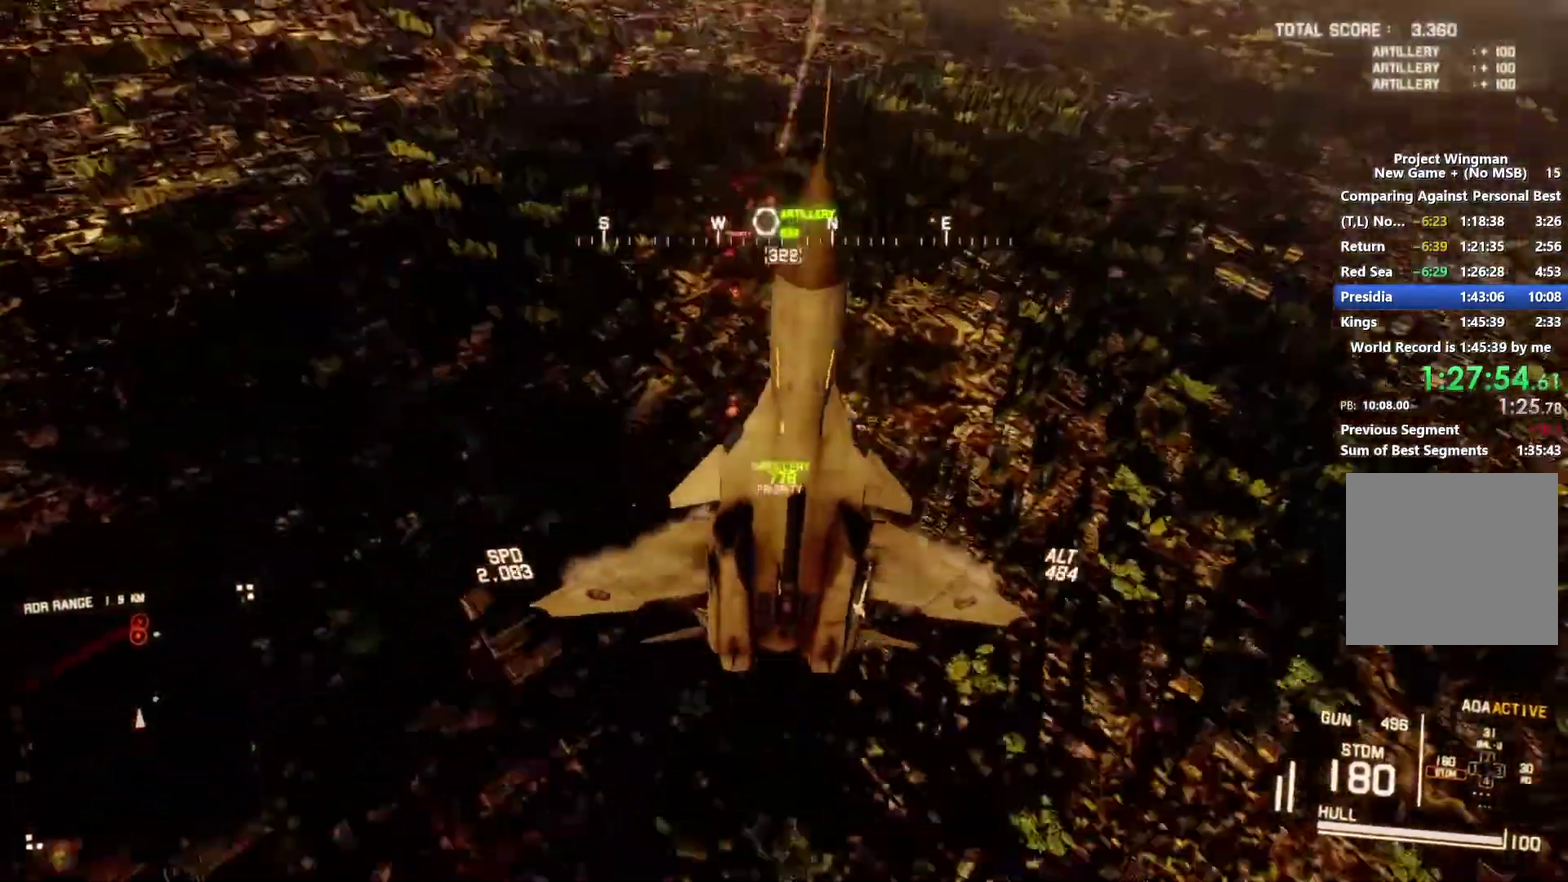
{"buttons": ["R1", "R2"], "left_stick": "down", "right_stick": "center", "events": [[200, "L2", "up"], [267, "right_stick", "up"], [367, "R1", "down"], [367, "R2", "down"], [400, "right_stick", "center"]]}
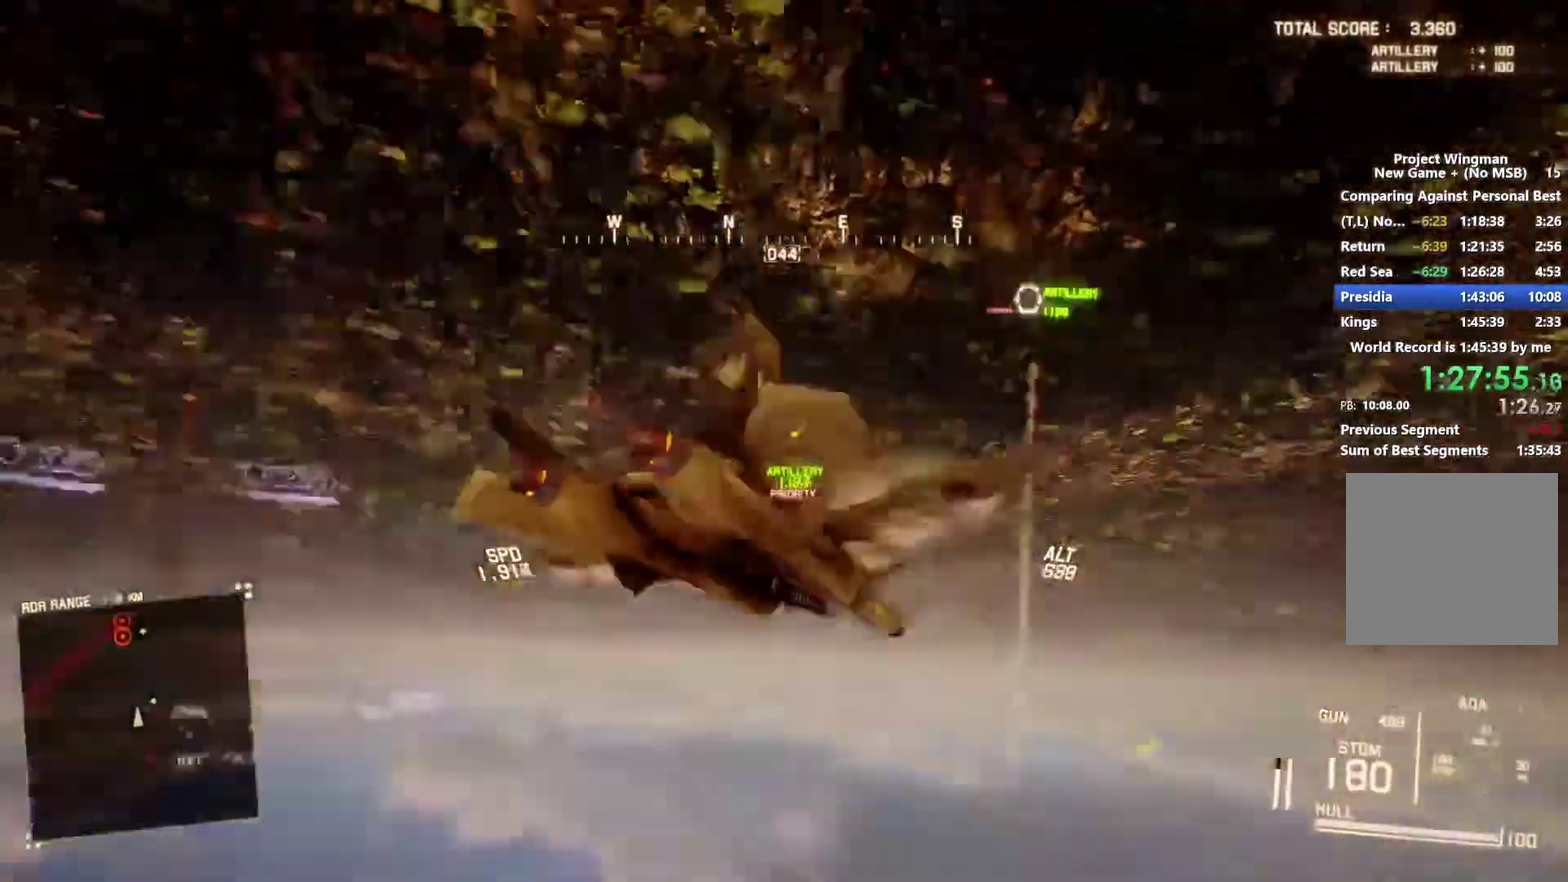
{"buttons": ["R1", "R2"], "left_stick": "center", "right_stick": "center", "events": [[233, "L1", "down"], [233, "left_stick", "down-left"], [367, "L1", "up"], [433, "left_stick", "center"]]}
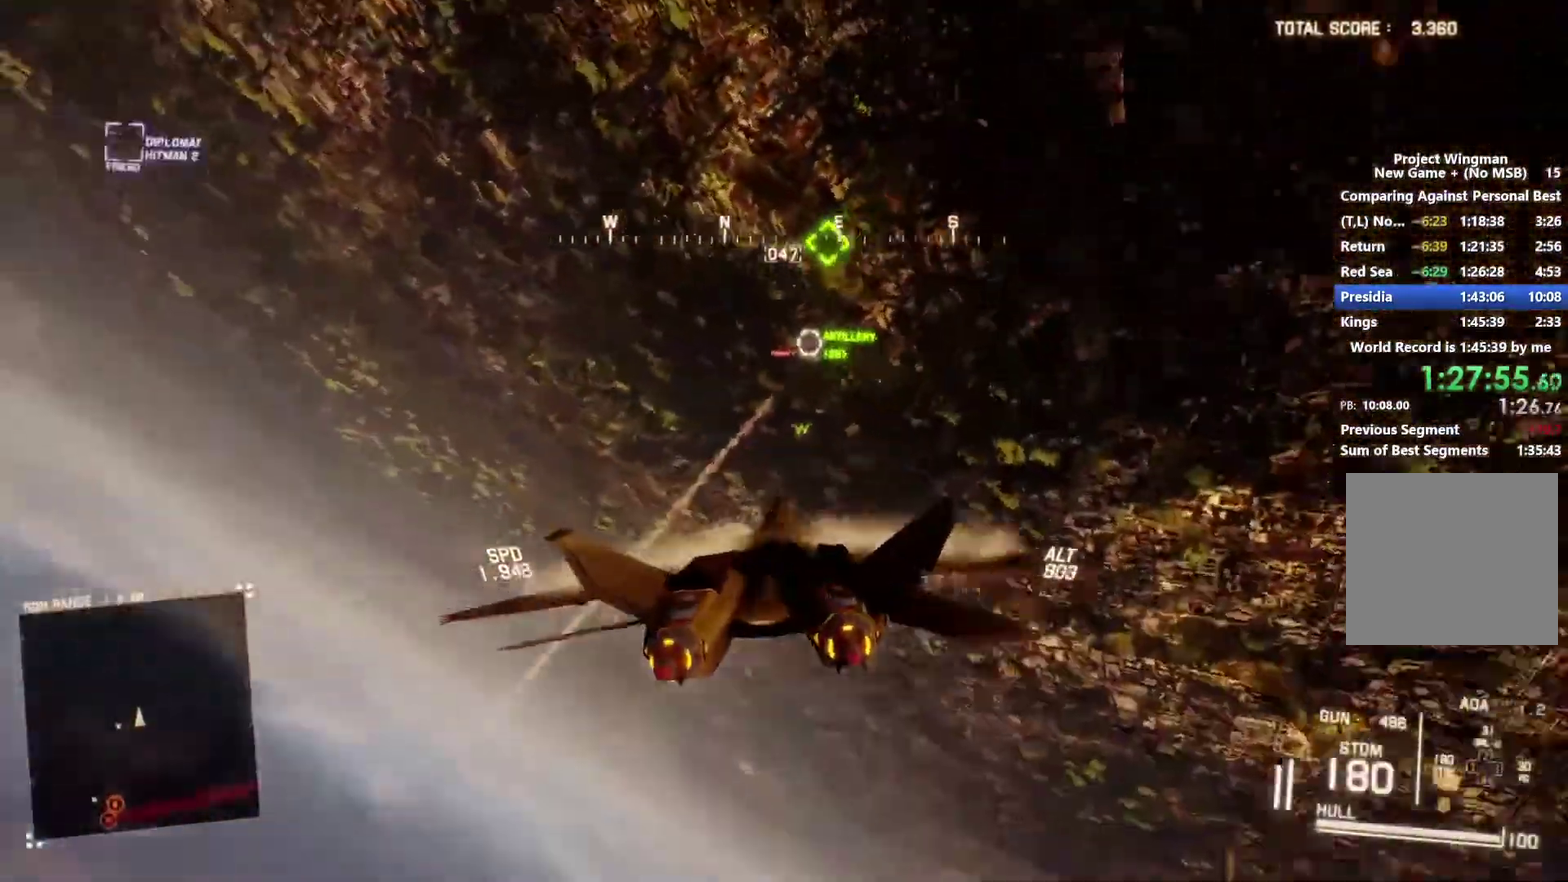
{"buttons": ["B", "R2"], "left_stick": "down", "right_stick": "center", "events": [[167, "left_stick", "down-left"], [200, "R1", "up"], [333, "left_stick", "down"], [433, "B", "down"]]}
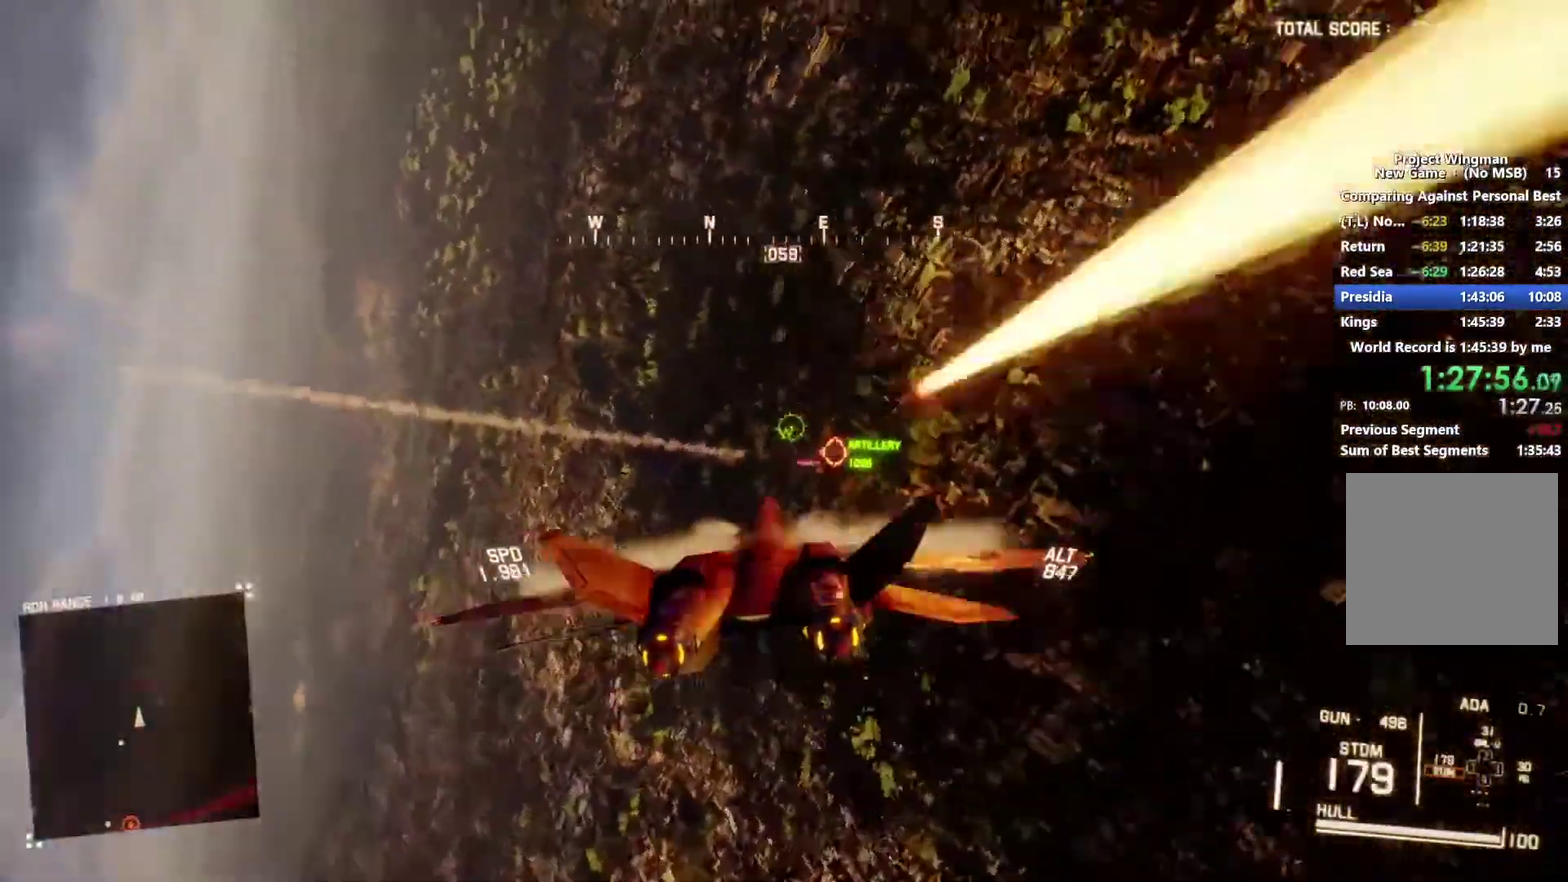
{"buttons": ["R2"], "left_stick": "down", "right_stick": "up", "events": [[33, "B", "up"], [233, "left_stick", "down-right"], [467, "left_stick", "down"], [500, "right_stick", "up"]]}
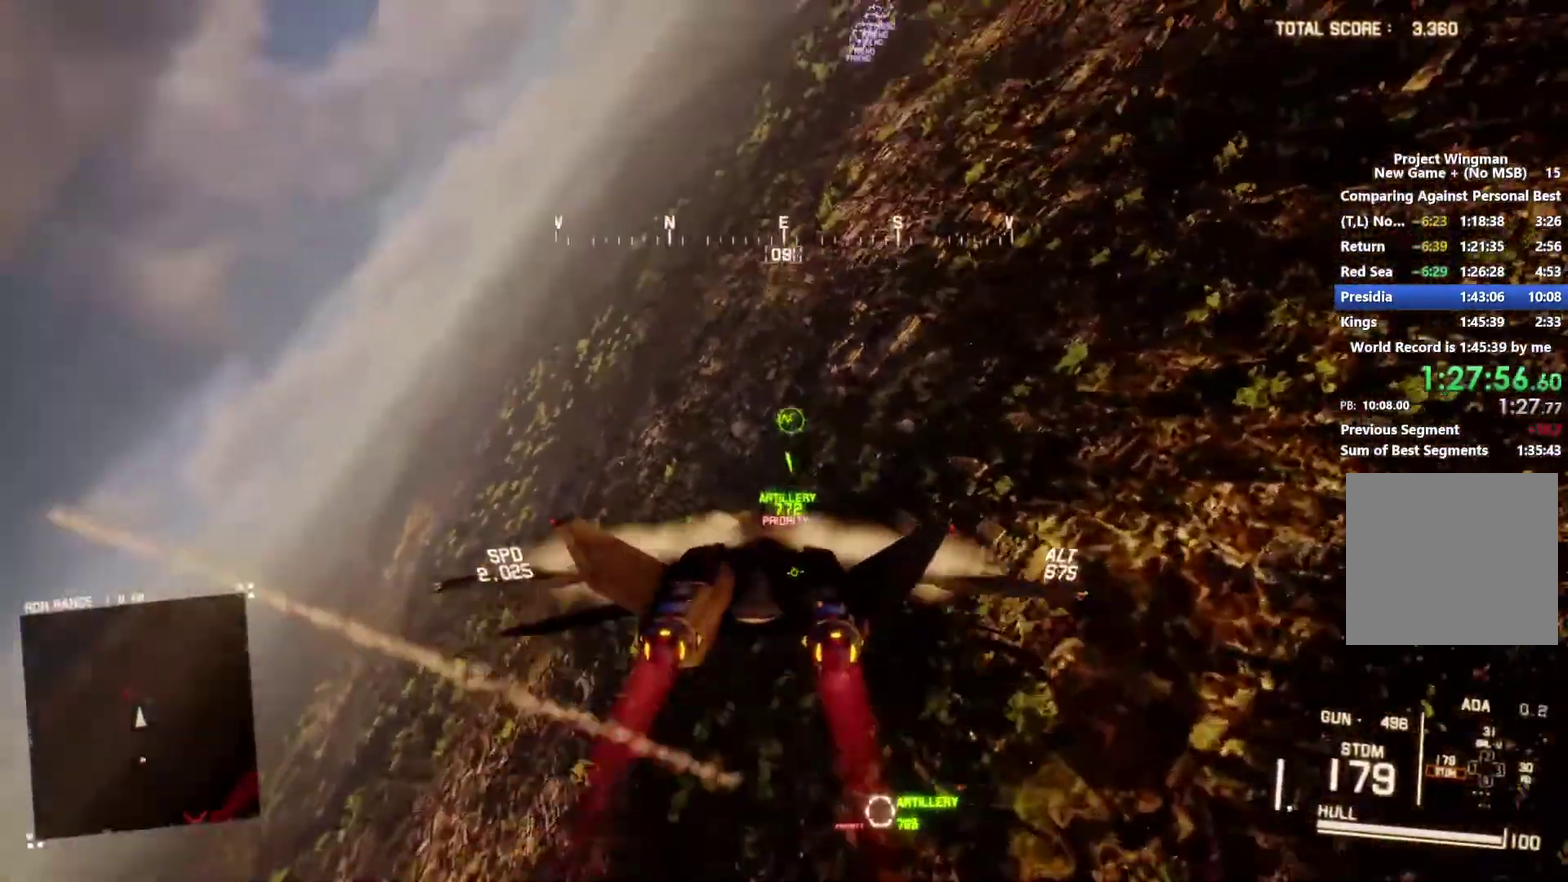
{"buttons": ["R2"], "left_stick": "down", "right_stick": "up-right", "events": [[433, "right_stick", "up-right"]]}
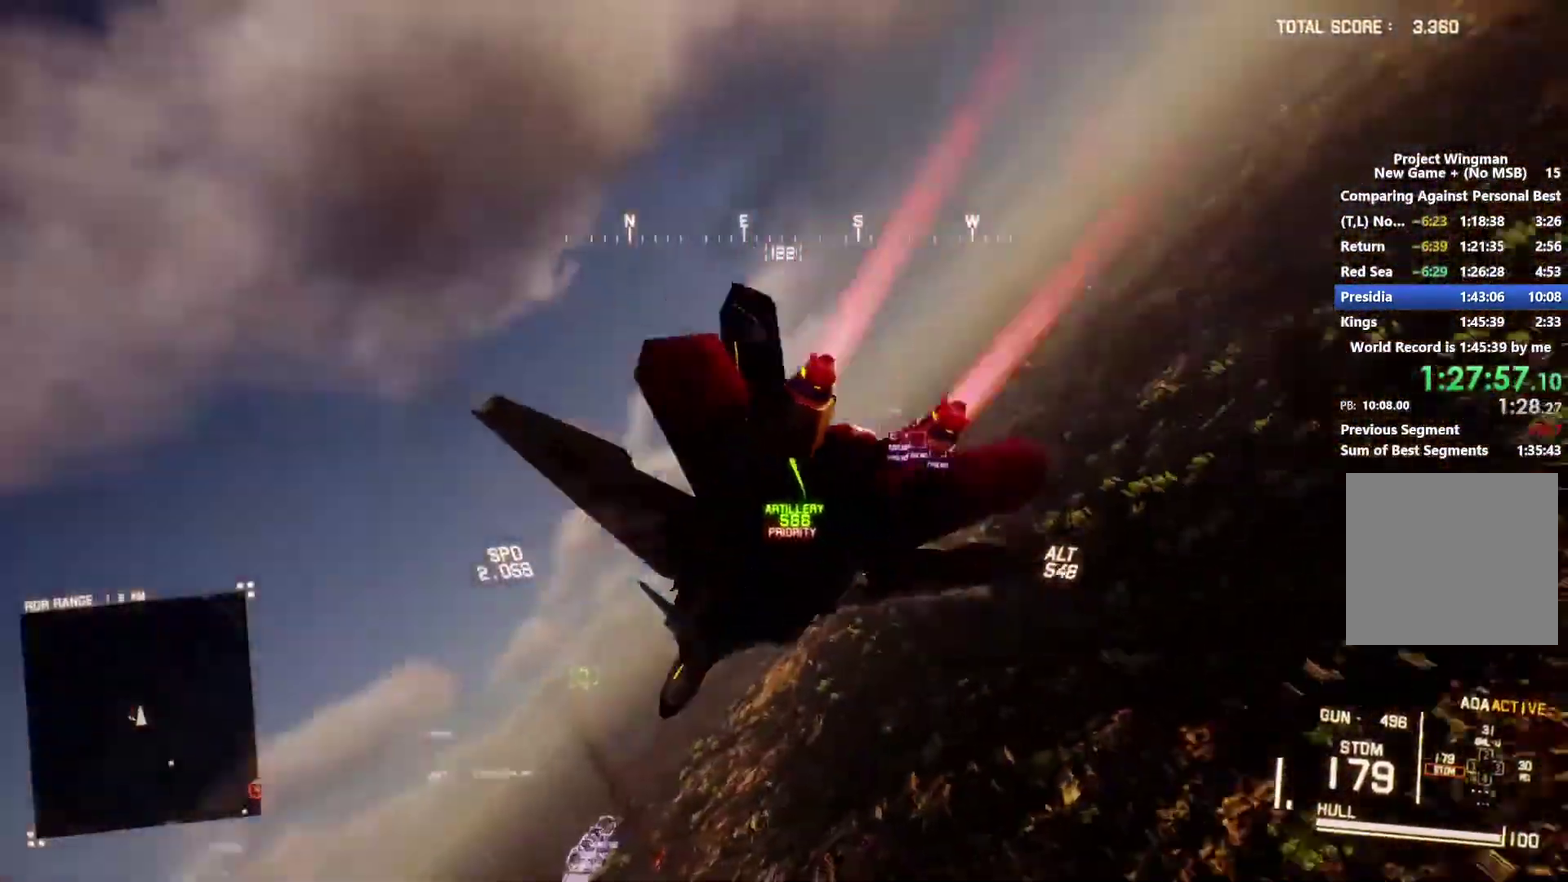
{"buttons": ["R2"], "left_stick": "down", "right_stick": "up-right", "events": []}
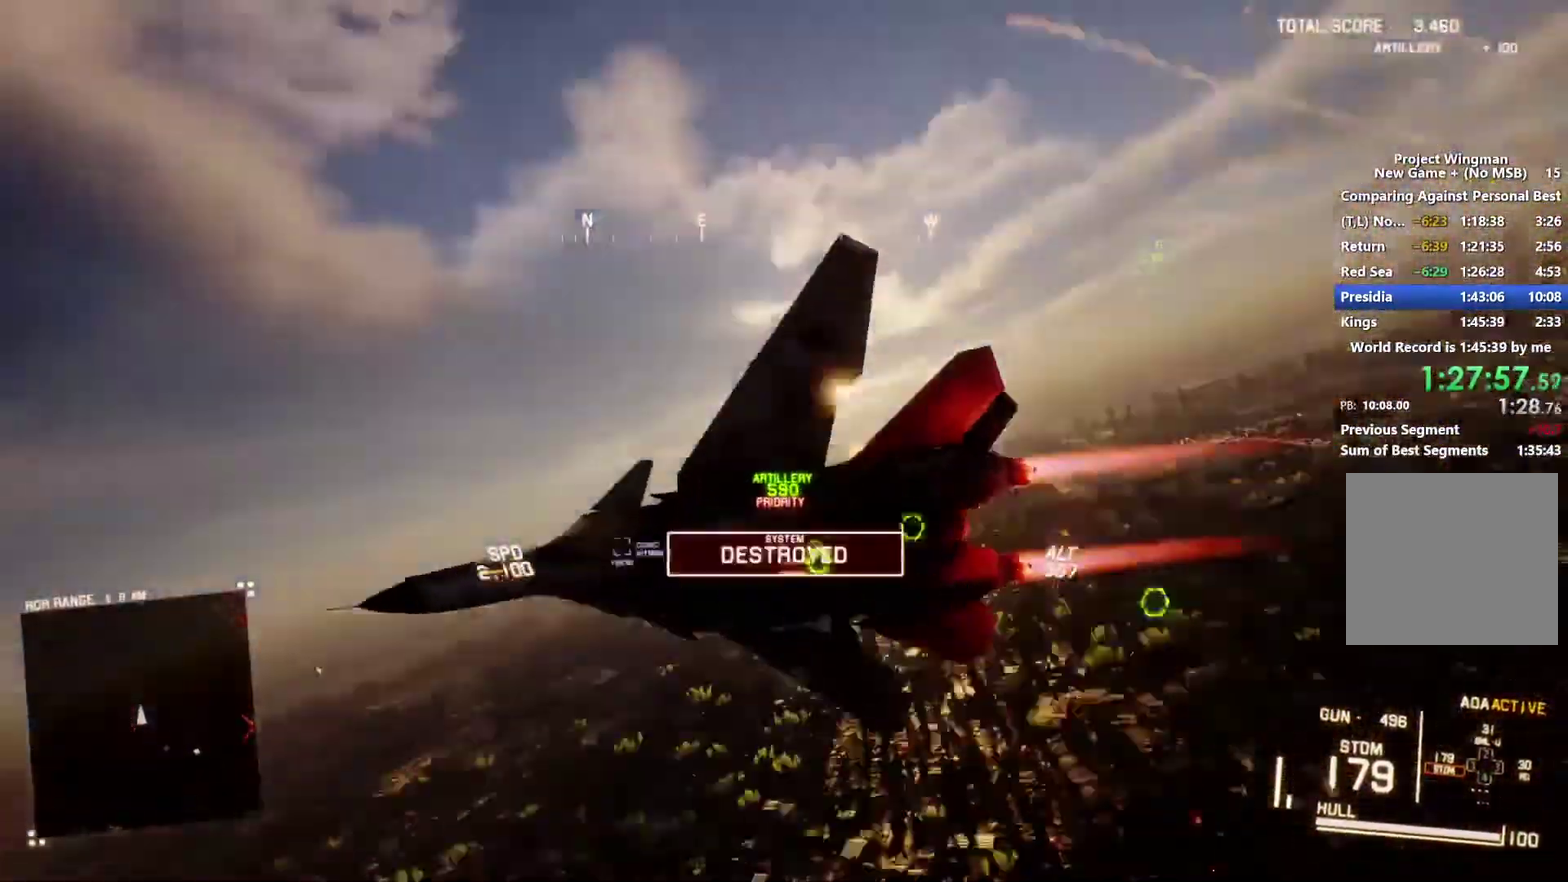
{"buttons": ["R2"], "left_stick": "down", "right_stick": "up-right", "events": []}
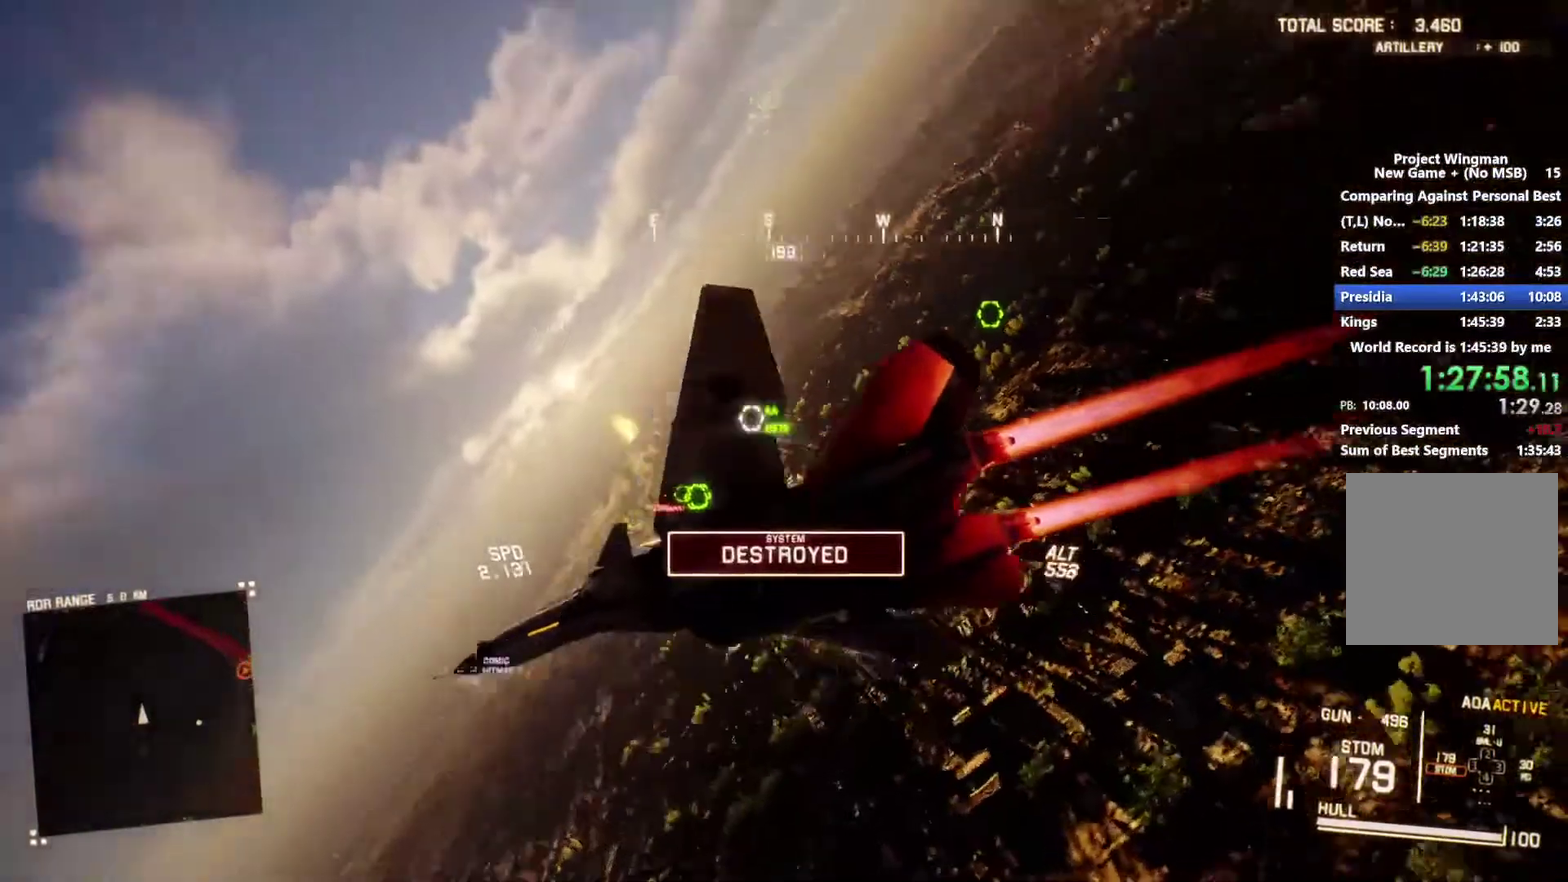
{"buttons": ["R1", "R2"], "left_stick": "down", "right_stick": "center", "events": [[133, "left_stick", "down-right"], [133, "right_stick", "center"], [267, "R1", "down"], [267, "left_stick", "down"]]}
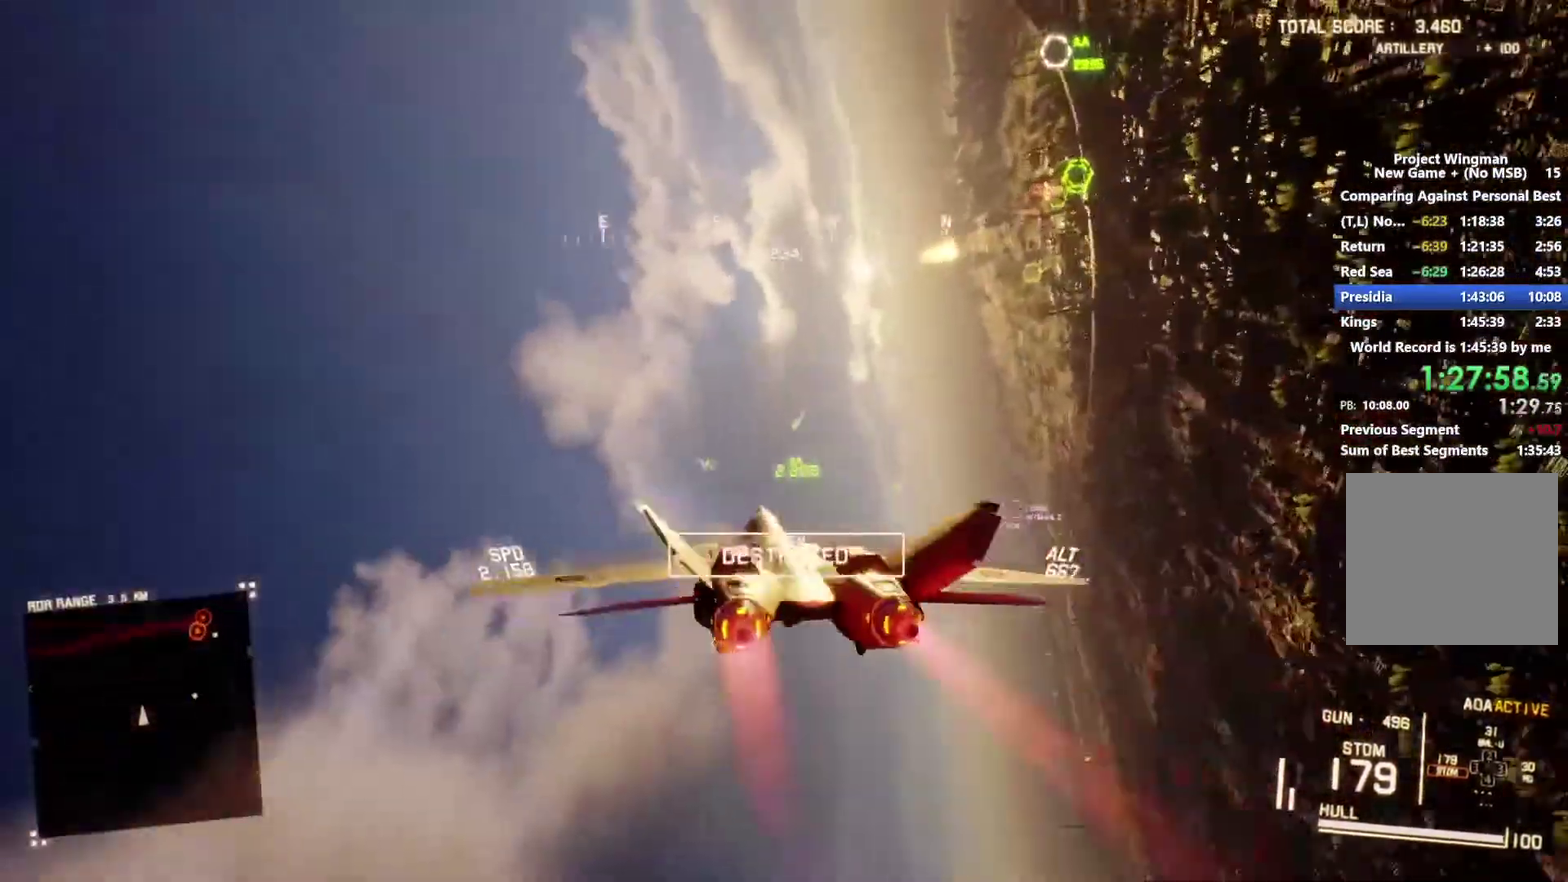
{"buttons": ["R1", "R2"], "left_stick": "left", "right_stick": "center", "events": [[33, "left_stick", "down-right"], [300, "left_stick", "down-left"], [367, "left_stick", "left"]]}
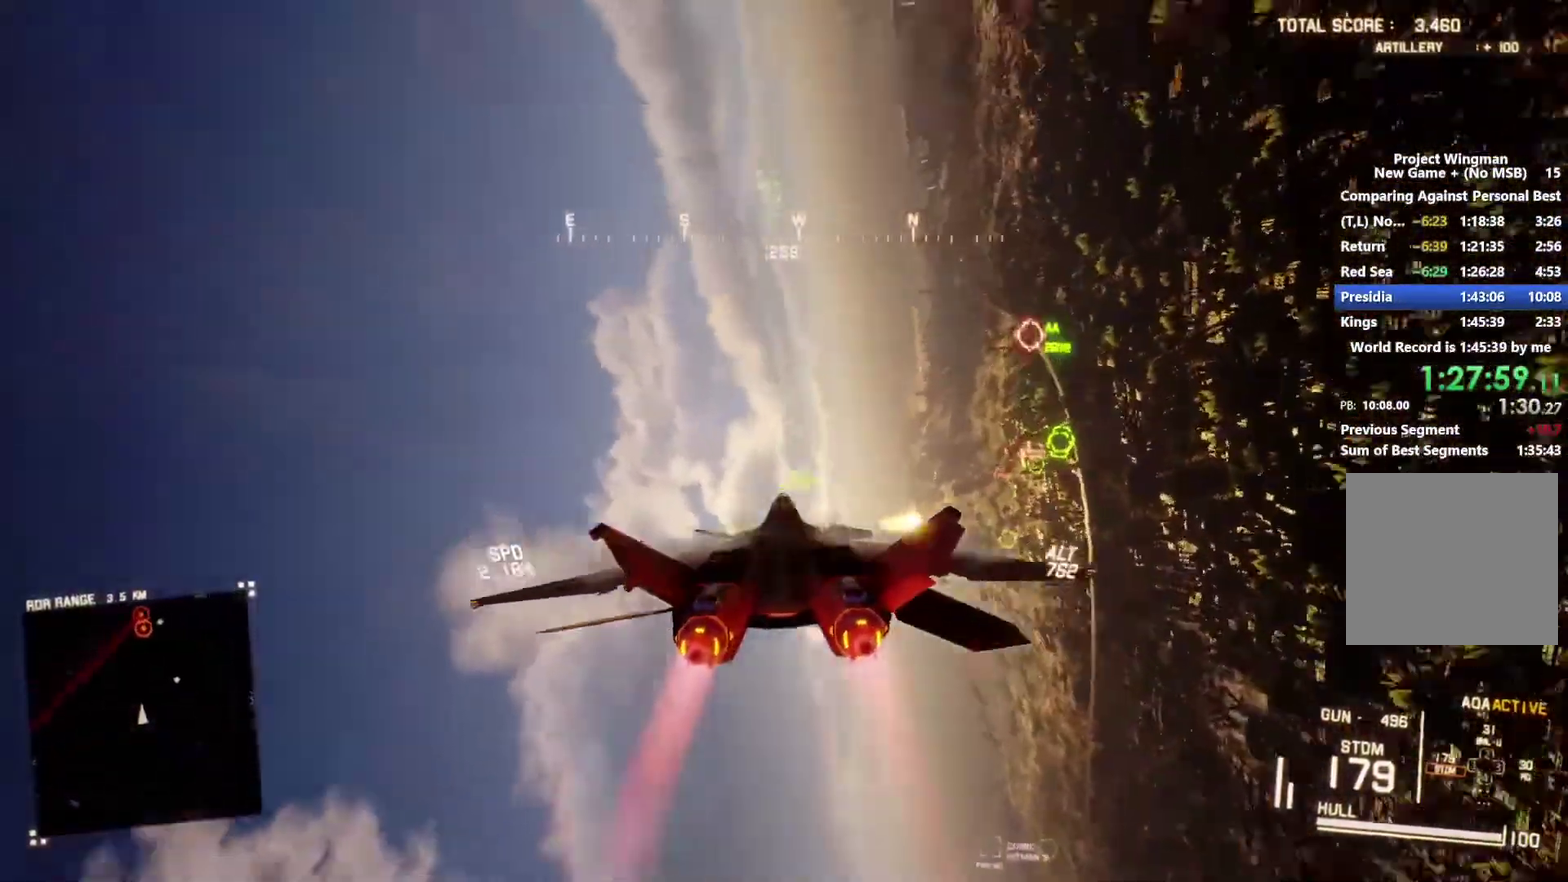
{"buttons": ["L1", "R2"], "left_stick": "up", "right_stick": "center", "events": [[100, "left_stick", "up-left"], [233, "L1", "down"], [233, "R1", "up"], [367, "left_stick", "up"]]}
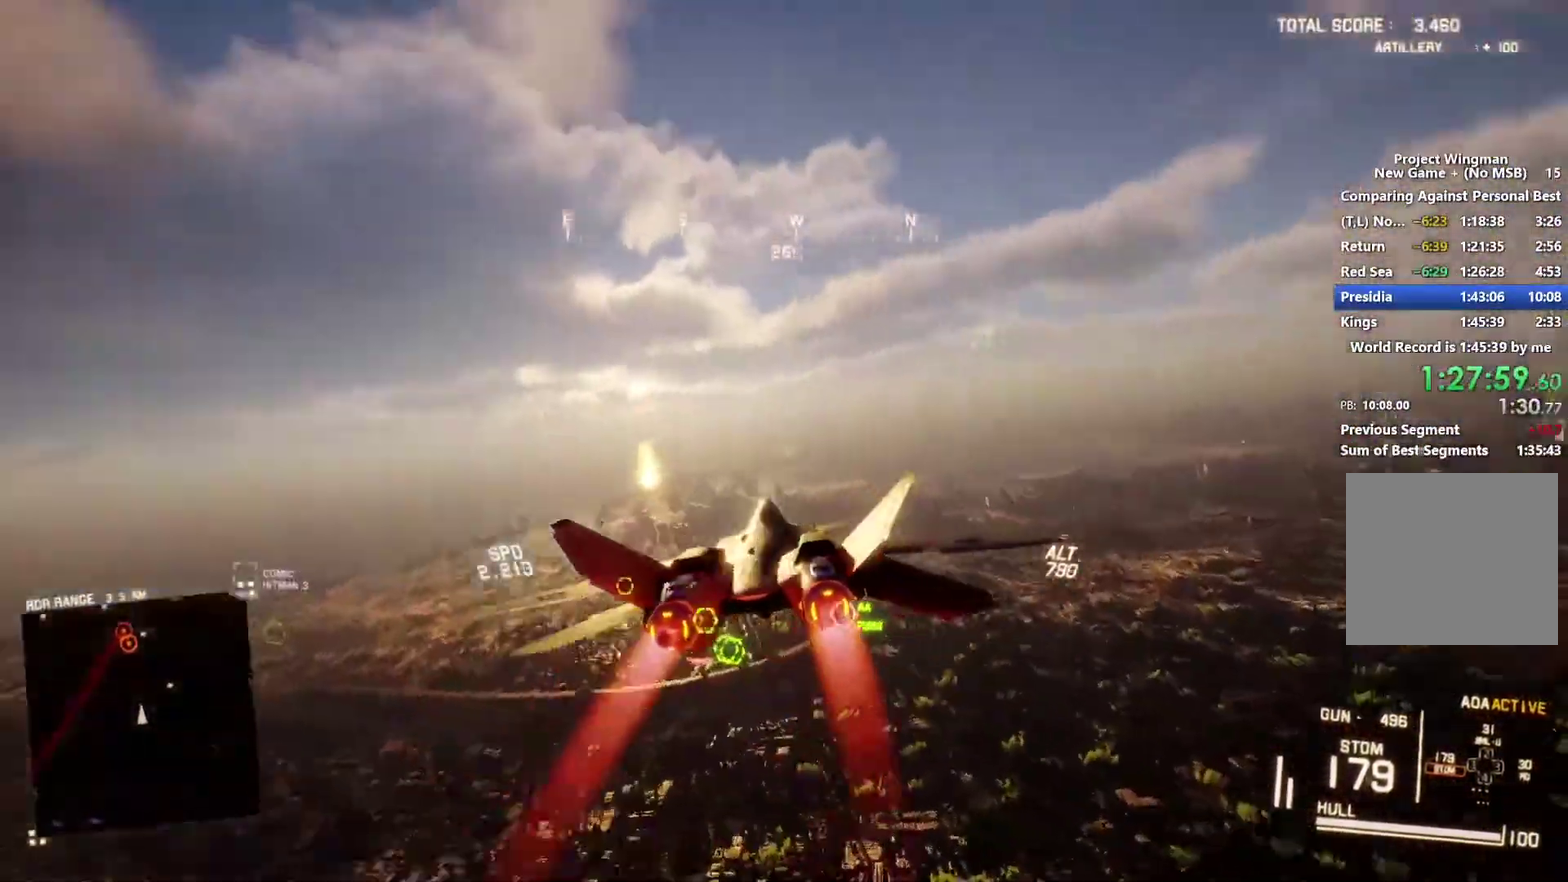
{"buttons": ["L1", "R2"], "left_stick": "center", "right_stick": "center", "events": [[200, "left_stick", "up-right"], [300, "left_stick", "center"], [400, "Y", "down"], [500, "Y", "up"]]}
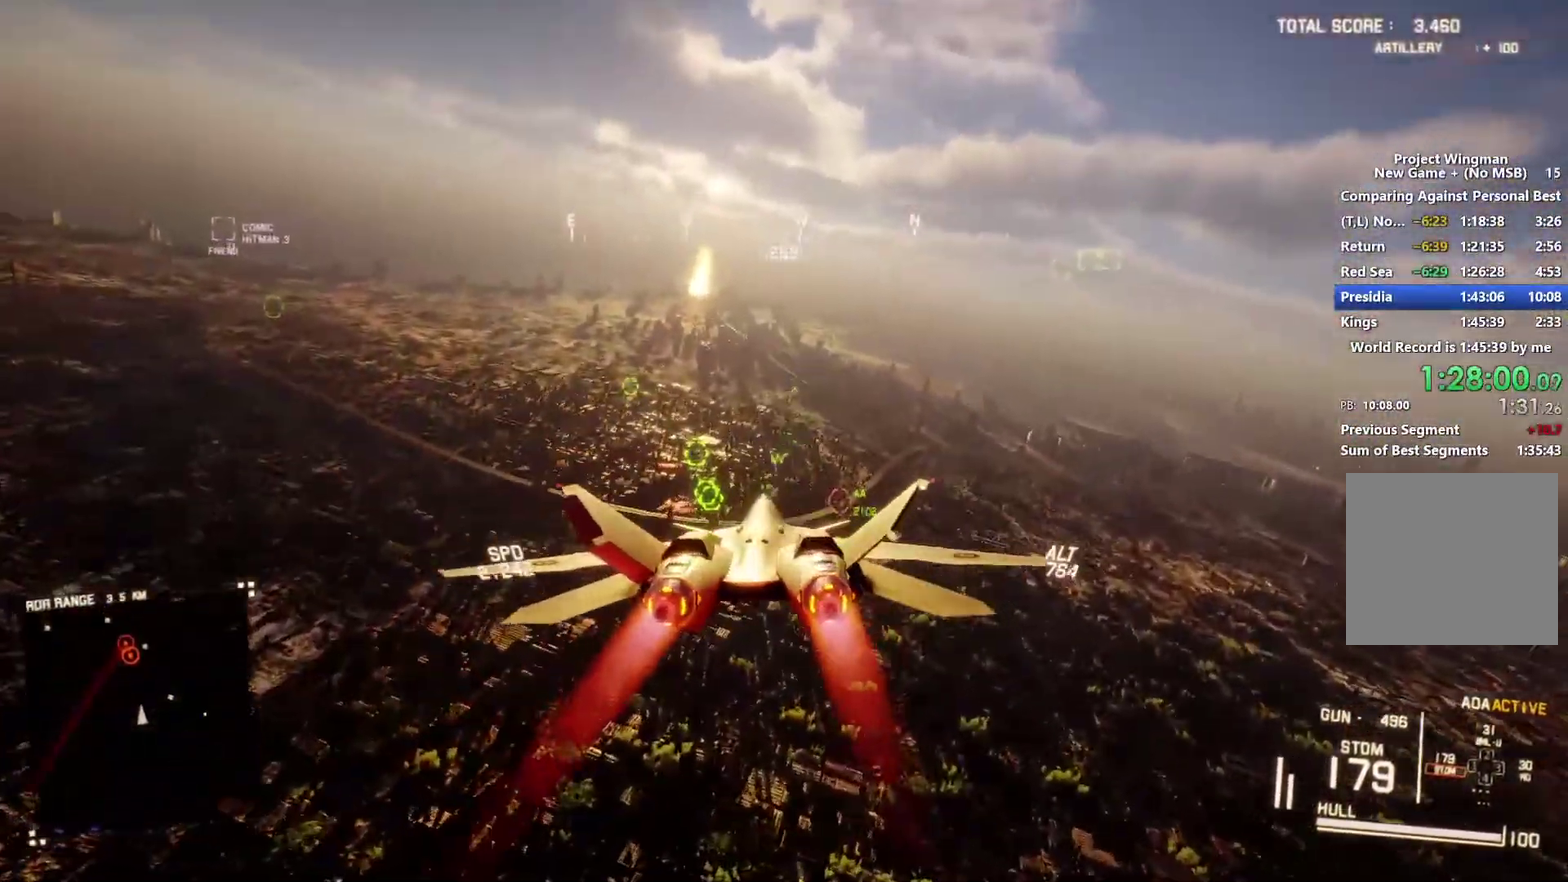
{"buttons": ["R2"], "left_stick": "down", "right_stick": "center", "events": [[100, "left_stick", "up"], [200, "left_stick", "center"], [267, "A", "down"], [333, "A", "up"], [333, "L1", "up"], [400, "A", "down"], [467, "left_stick", "down"], [500, "A", "up"]]}
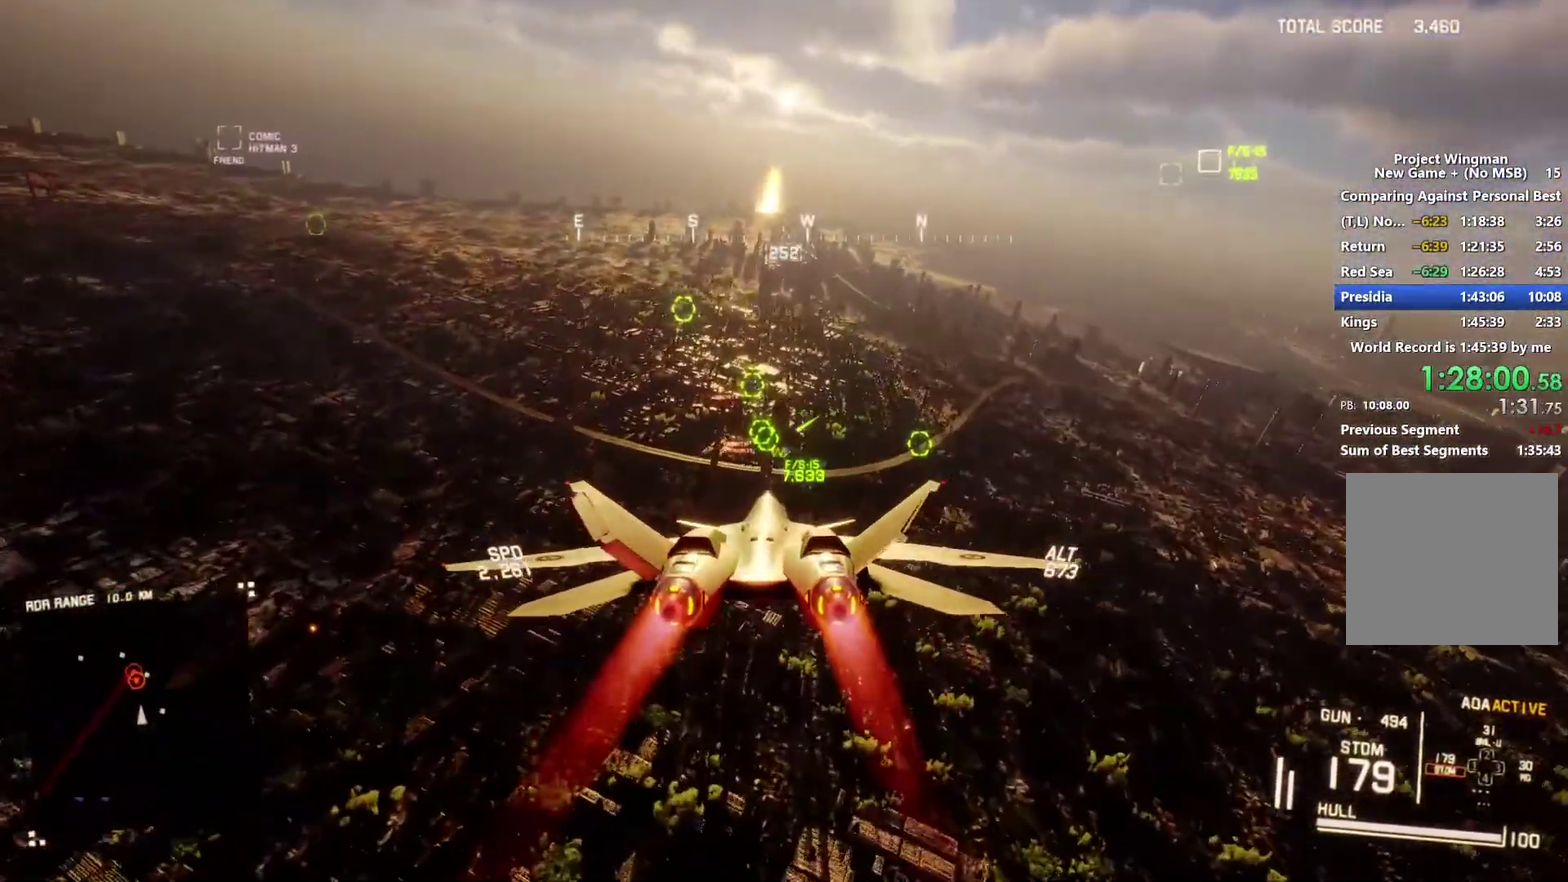
{"buttons": ["R2"], "left_stick": "center", "right_stick": "center", "events": [[33, "left_stick", "center"], [100, "A", "down"], [167, "A", "up"], [233, "A", "down"], [333, "A", "up"], [400, "A", "down"], [400, "L1", "down"], [467, "A", "up"], [500, "L1", "up"]]}
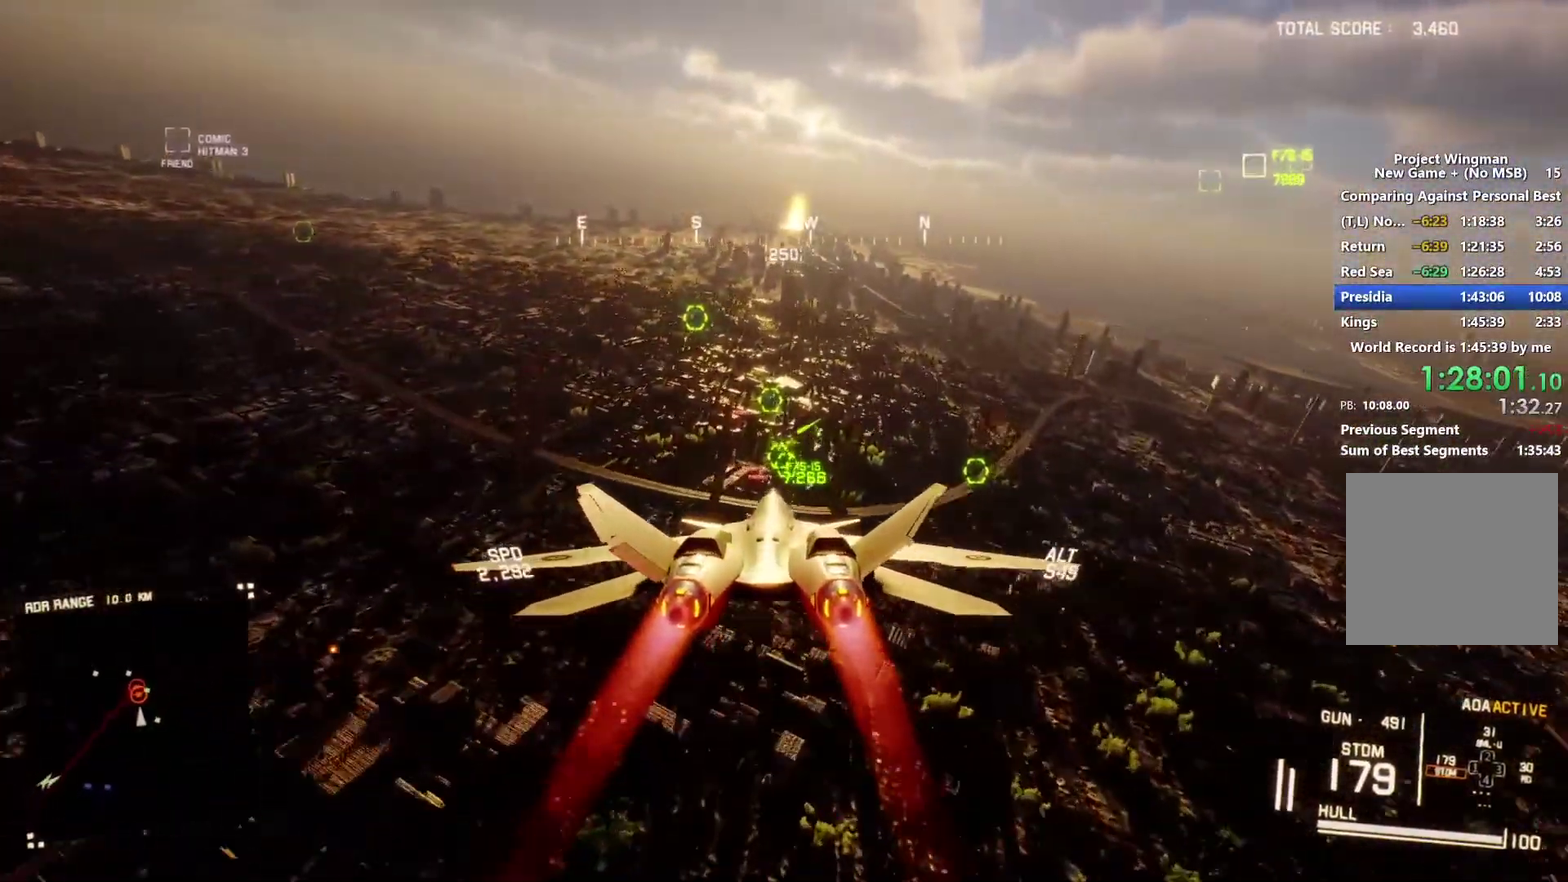
{"buttons": ["A", "L1", "R2"], "left_stick": "center", "right_stick": "center", "events": [[33, "A", "down"], [67, "left_stick", "up"], [100, "A", "up"], [167, "A", "down"], [167, "left_stick", "center"], [267, "A", "up"], [333, "A", "down"], [333, "R1", "down"], [400, "R1", "up"], [433, "L1", "down"]]}
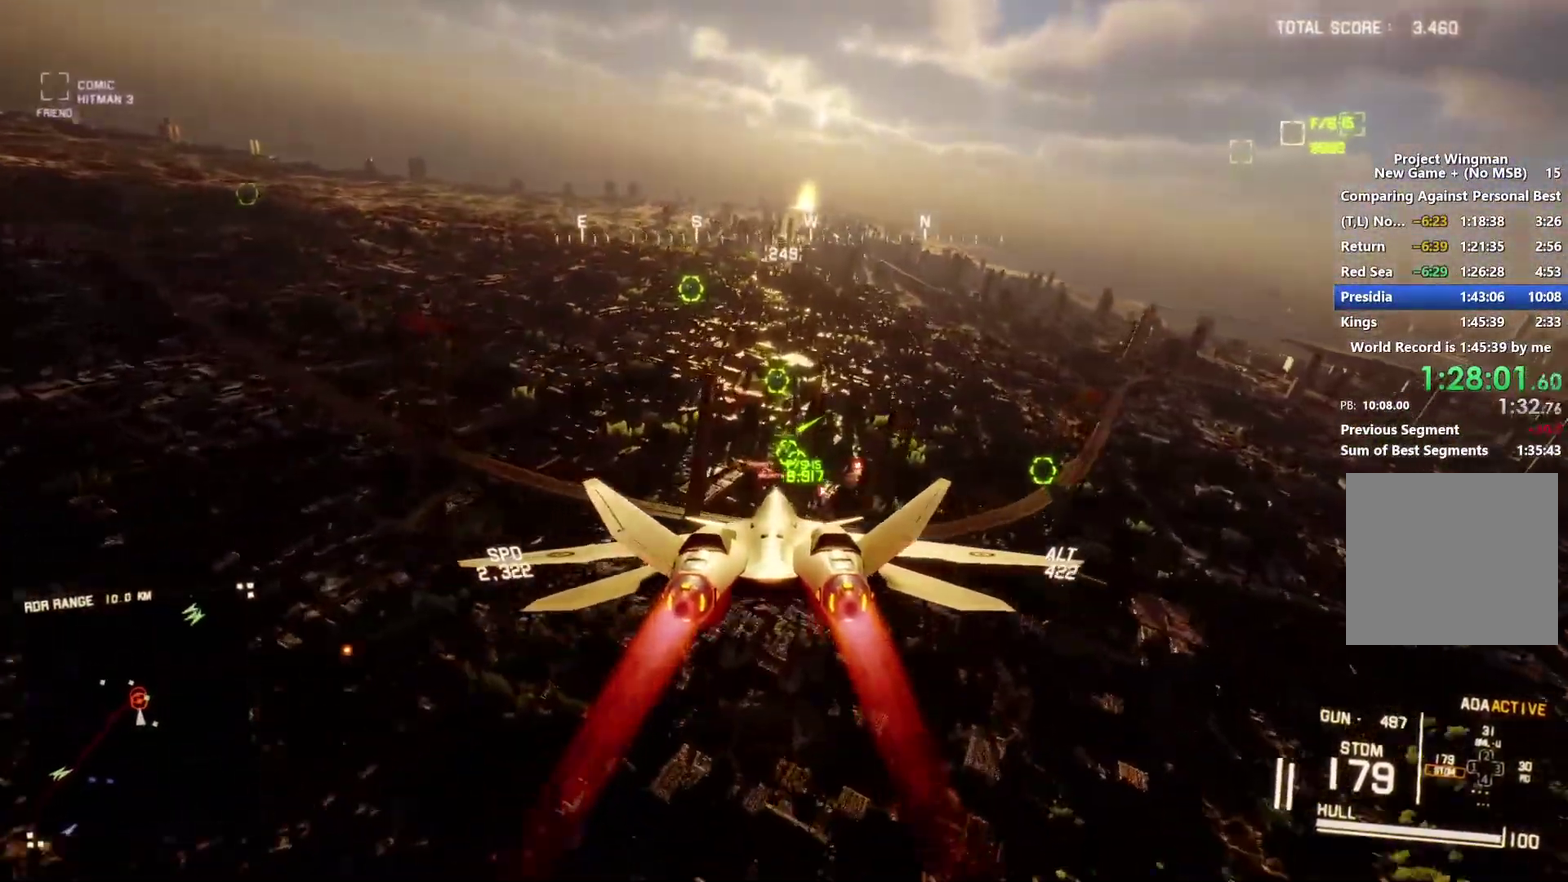
{"buttons": ["A", "L1", "R2"], "left_stick": "center", "right_stick": "center", "events": [[33, "L1", "up"], [133, "R1", "down"], [200, "L1", "down"], [267, "left_stick", "down-right"], [333, "A", "up"], [367, "R1", "up"], [467, "A", "down"], [467, "left_stick", "center"]]}
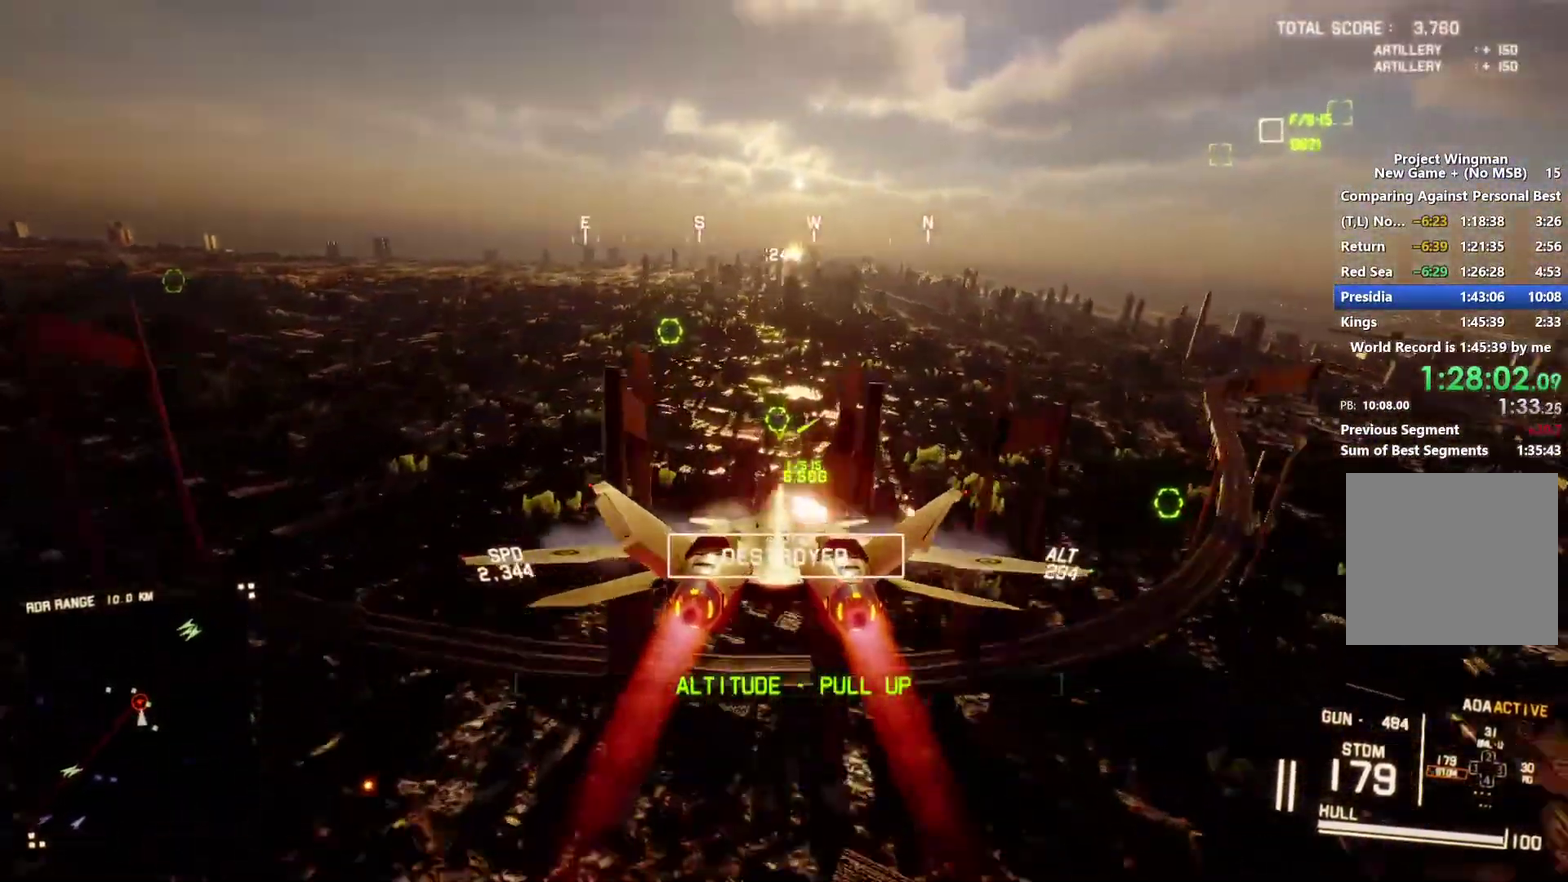
{"buttons": ["R2"], "left_stick": "center", "right_stick": "center", "events": [[33, "A", "up"], [100, "L1", "up"], [133, "A", "down"], [200, "A", "up"], [233, "R1", "down"], [233, "left_stick", "up"], [267, "A", "down"], [333, "A", "up"], [367, "left_stick", "center"], [433, "A", "down"], [500, "A", "up"], [500, "R1", "up"]]}
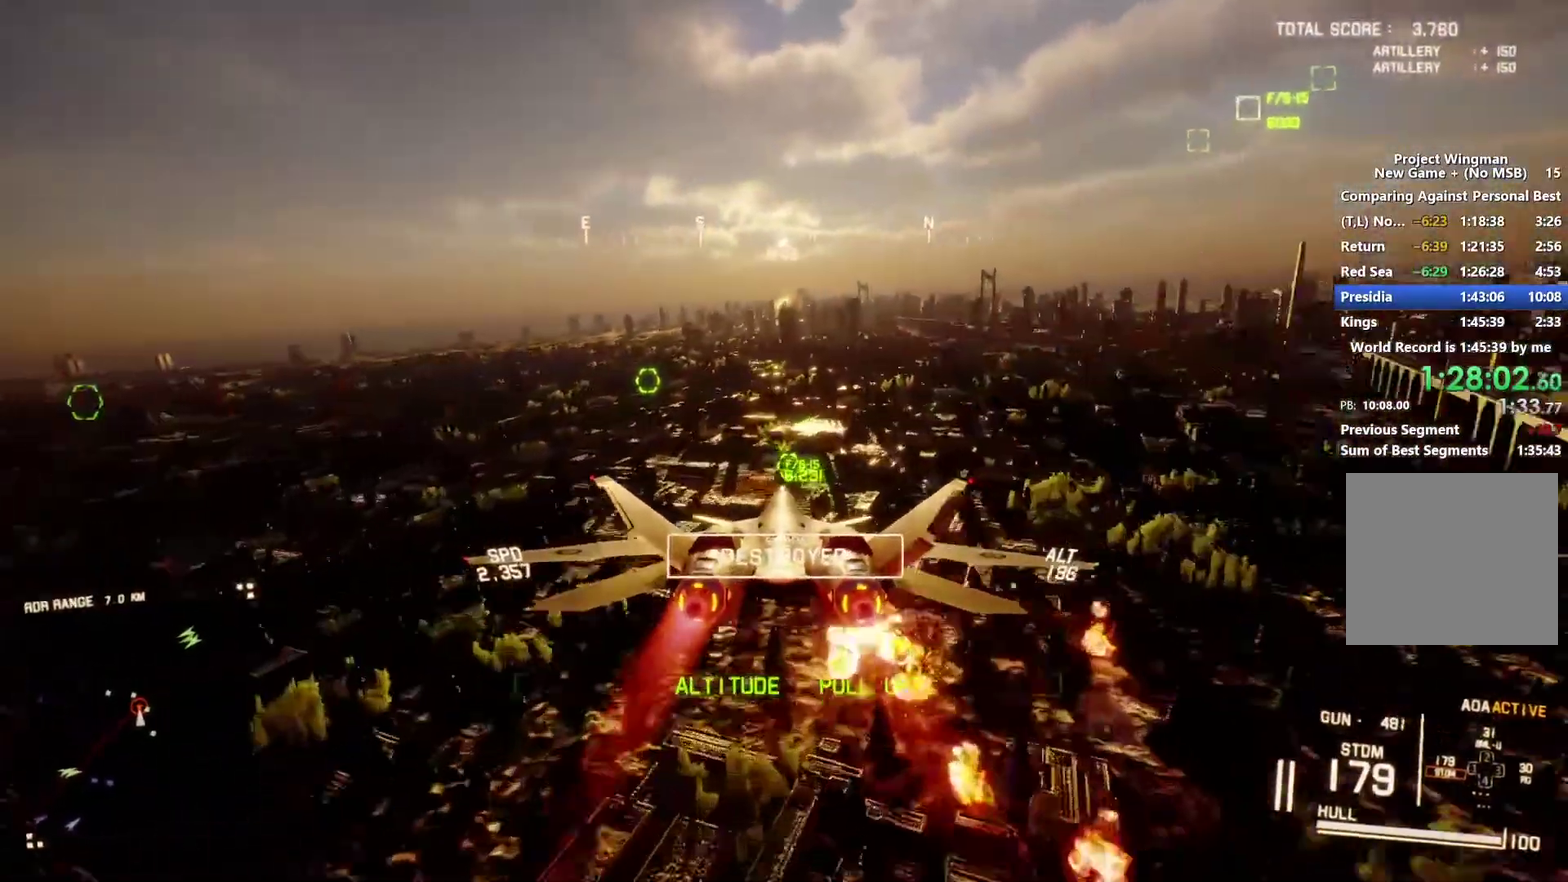
{"buttons": ["L1", "R2"], "left_stick": "down-left", "right_stick": "center", "events": [[67, "A", "down"], [67, "L1", "down"], [133, "A", "up"], [133, "left_stick", "down"], [200, "A", "down"], [300, "A", "up"], [500, "left_stick", "down-left"]]}
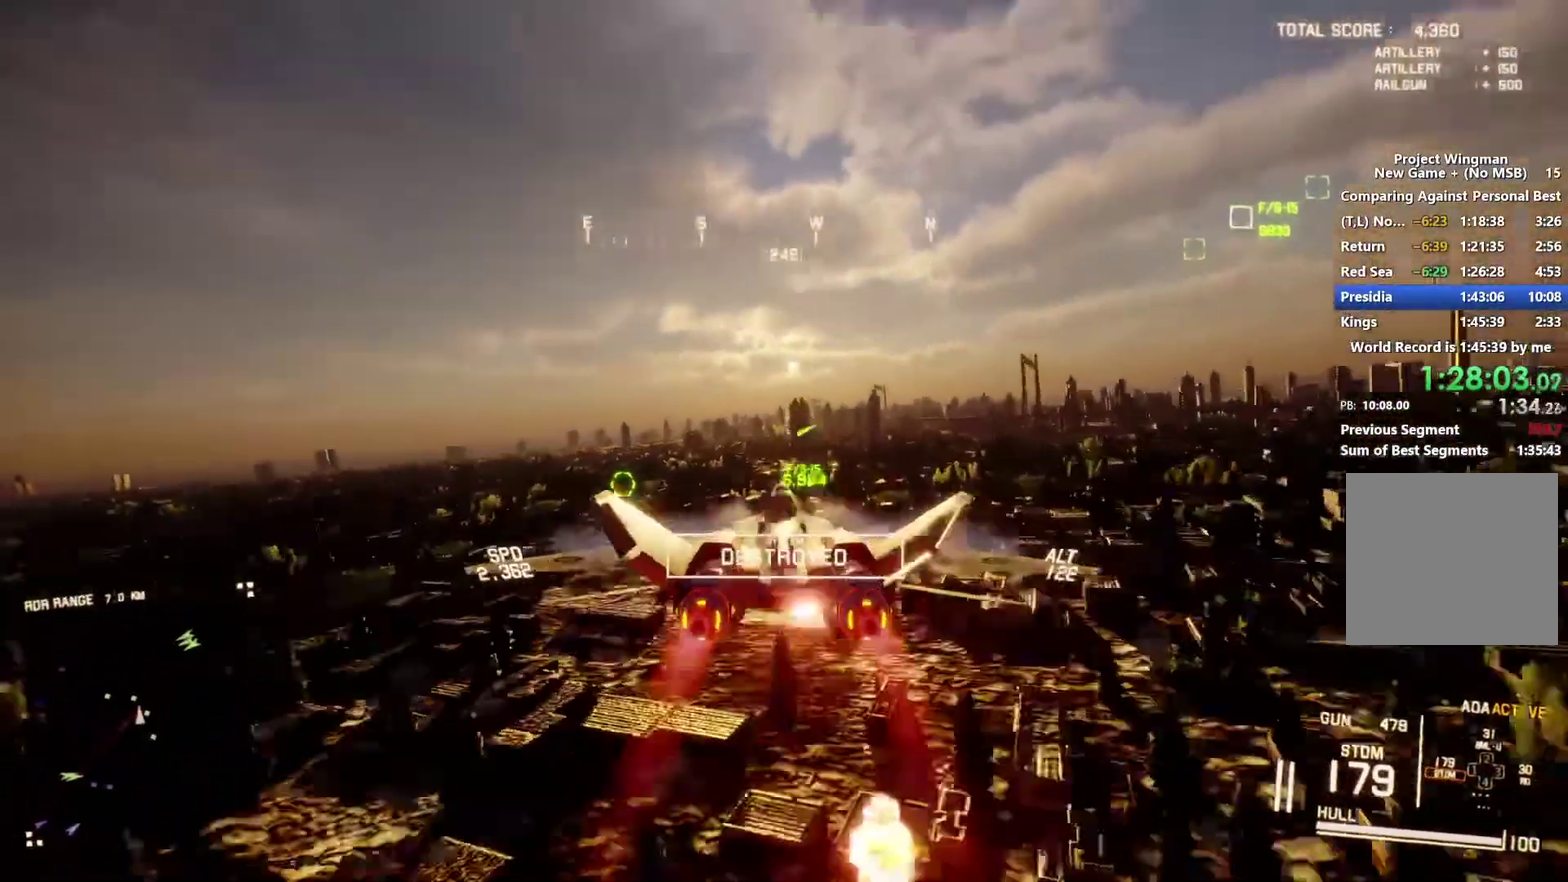
{"buttons": ["L1", "R2"], "left_stick": "center", "right_stick": "up-left", "events": [[267, "left_stick", "down-right"], [367, "left_stick", "center"], [367, "right_stick", "up-left"]]}